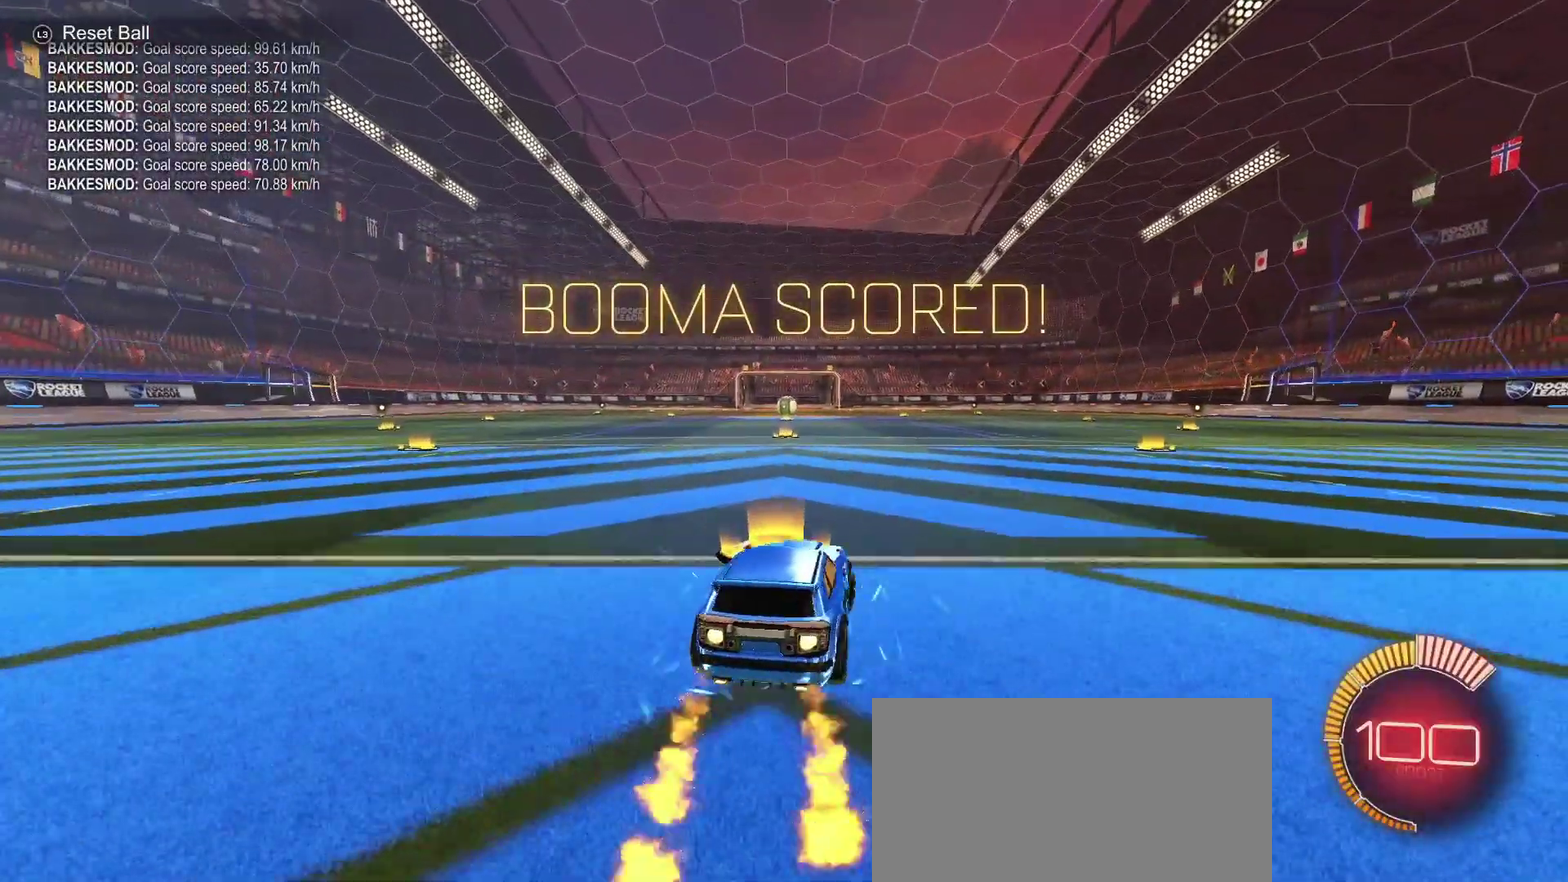
Gameplay with a controller (PlayStation layout); each line is a JSON object with the inputs held at the frame after it. "events" lists button and stick changes between this image and that frame as [ms after this image, input, new state], when the widget could be followed in between.
{"buttons": ["CIRCLE", "SQUARE", "R2"], "left_stick": "down-right", "right_stick": "center", "events": [[50, "left_stick", "center"], [100, "CROSS", "down"], [167, "left_stick", "up-right"], [183, "CROSS", "up"], [250, "CROSS", "down"], [283, "SQUARE", "down"], [300, "left_stick", "down"], [350, "CROSS", "up"], [467, "left_stick", "down-right"]]}
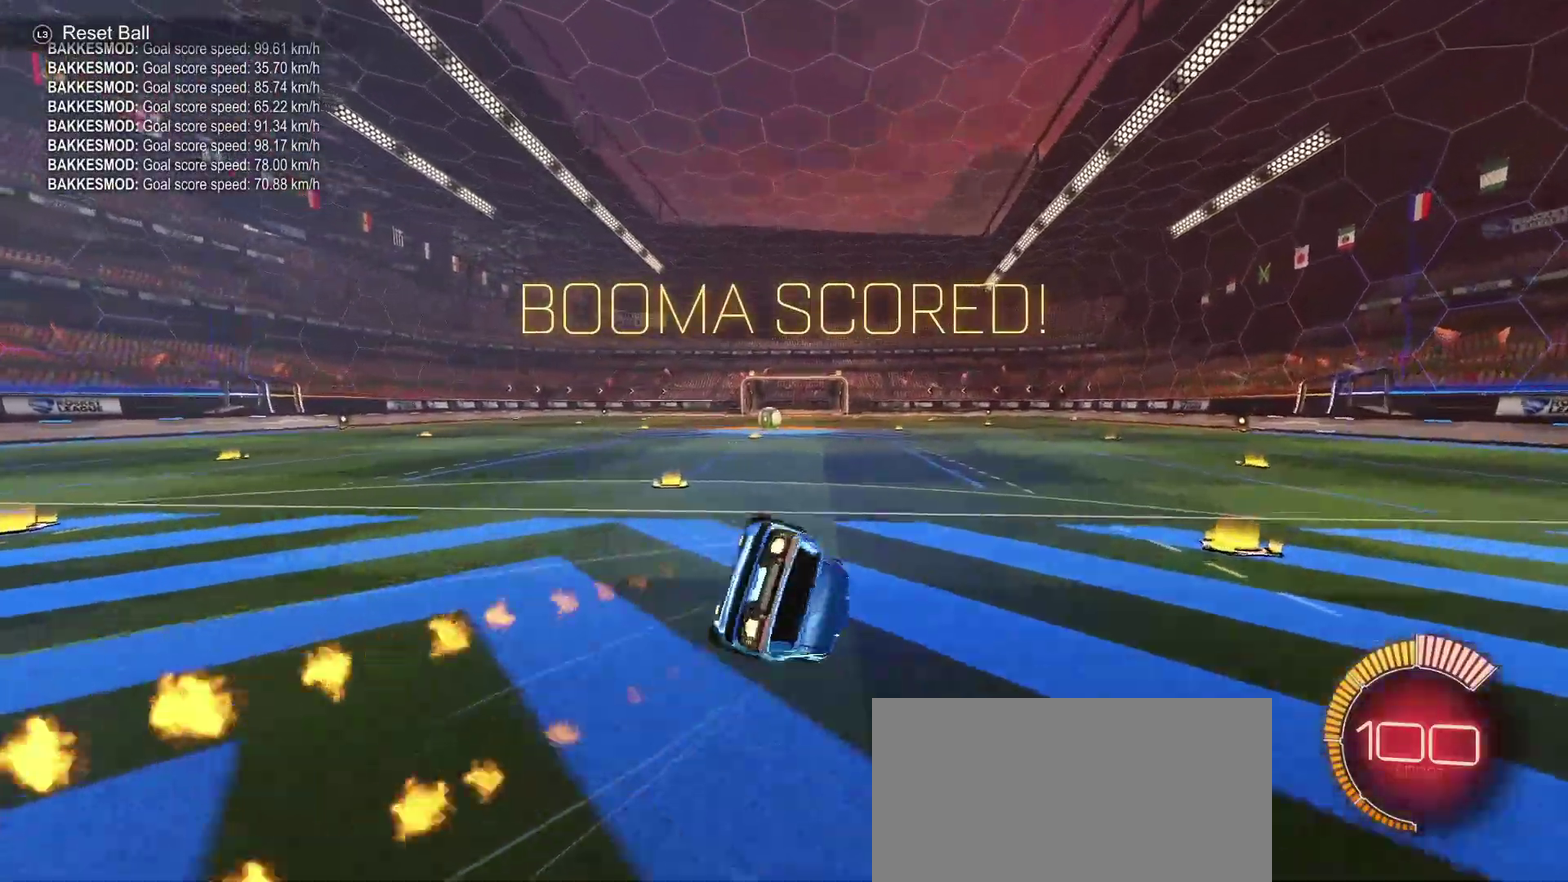
{"buttons": ["SQUARE", "R2"], "left_stick": "down-right", "right_stick": "center", "events": [[500, "CIRCLE", "up"]]}
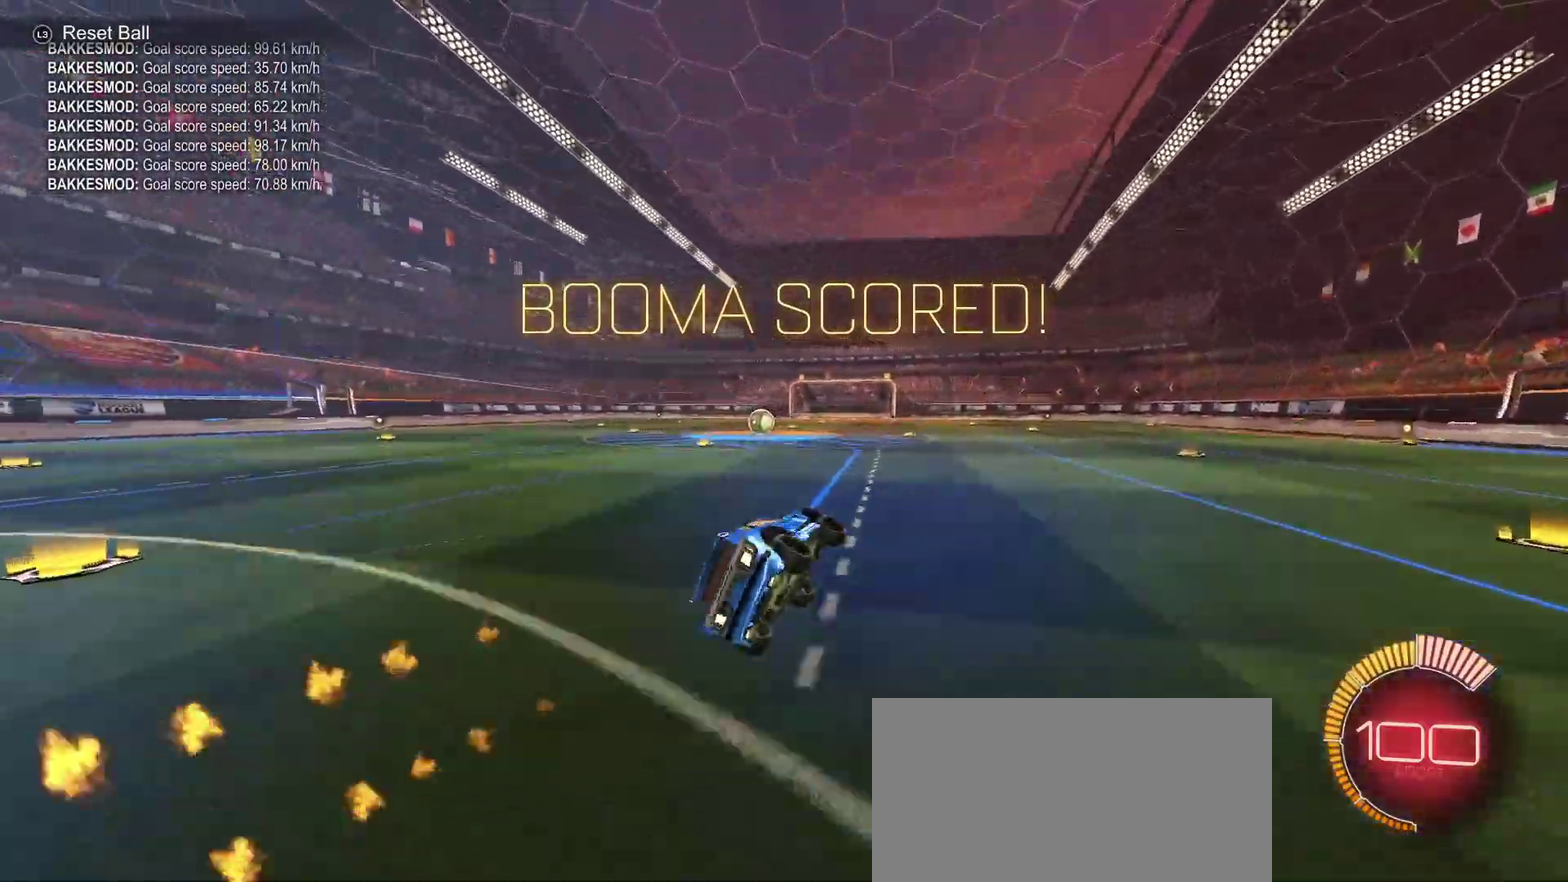
{"buttons": ["CIRCLE", "R2"], "left_stick": "center", "right_stick": "center", "events": [[17, "SQUARE", "up"], [50, "left_stick", "center"], [67, "CIRCLE", "down"], [300, "left_stick", "left"], [450, "left_stick", "center"]]}
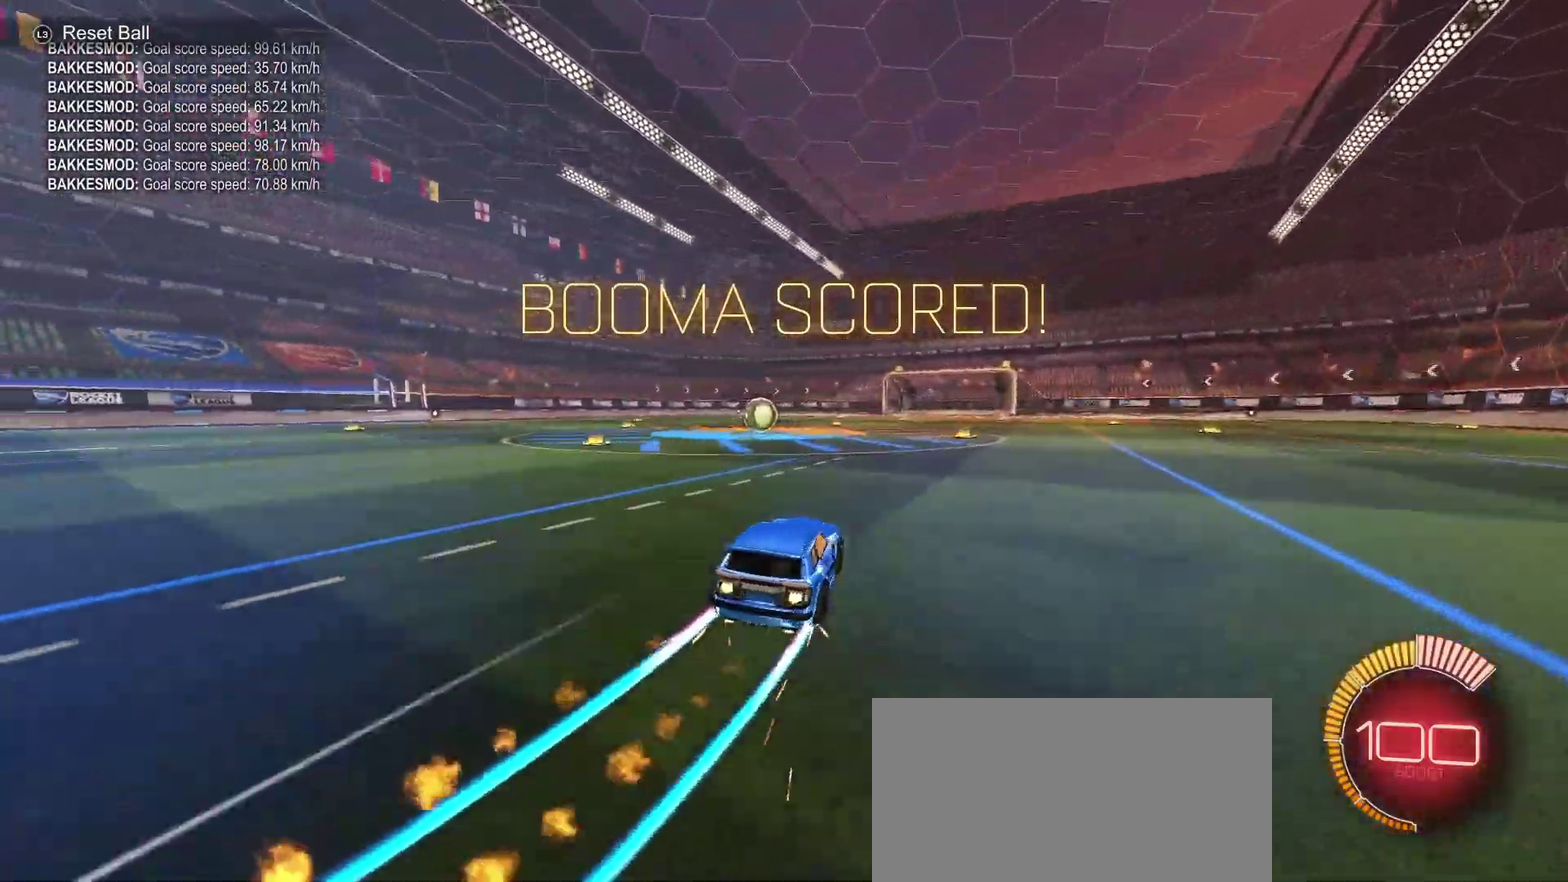
{"buttons": ["CIRCLE", "R2"], "left_stick": "center", "right_stick": "center", "events": [[117, "left_stick", "left"], [200, "left_stick", "center"], [233, "CIRCLE", "up"], [317, "CIRCLE", "down"]]}
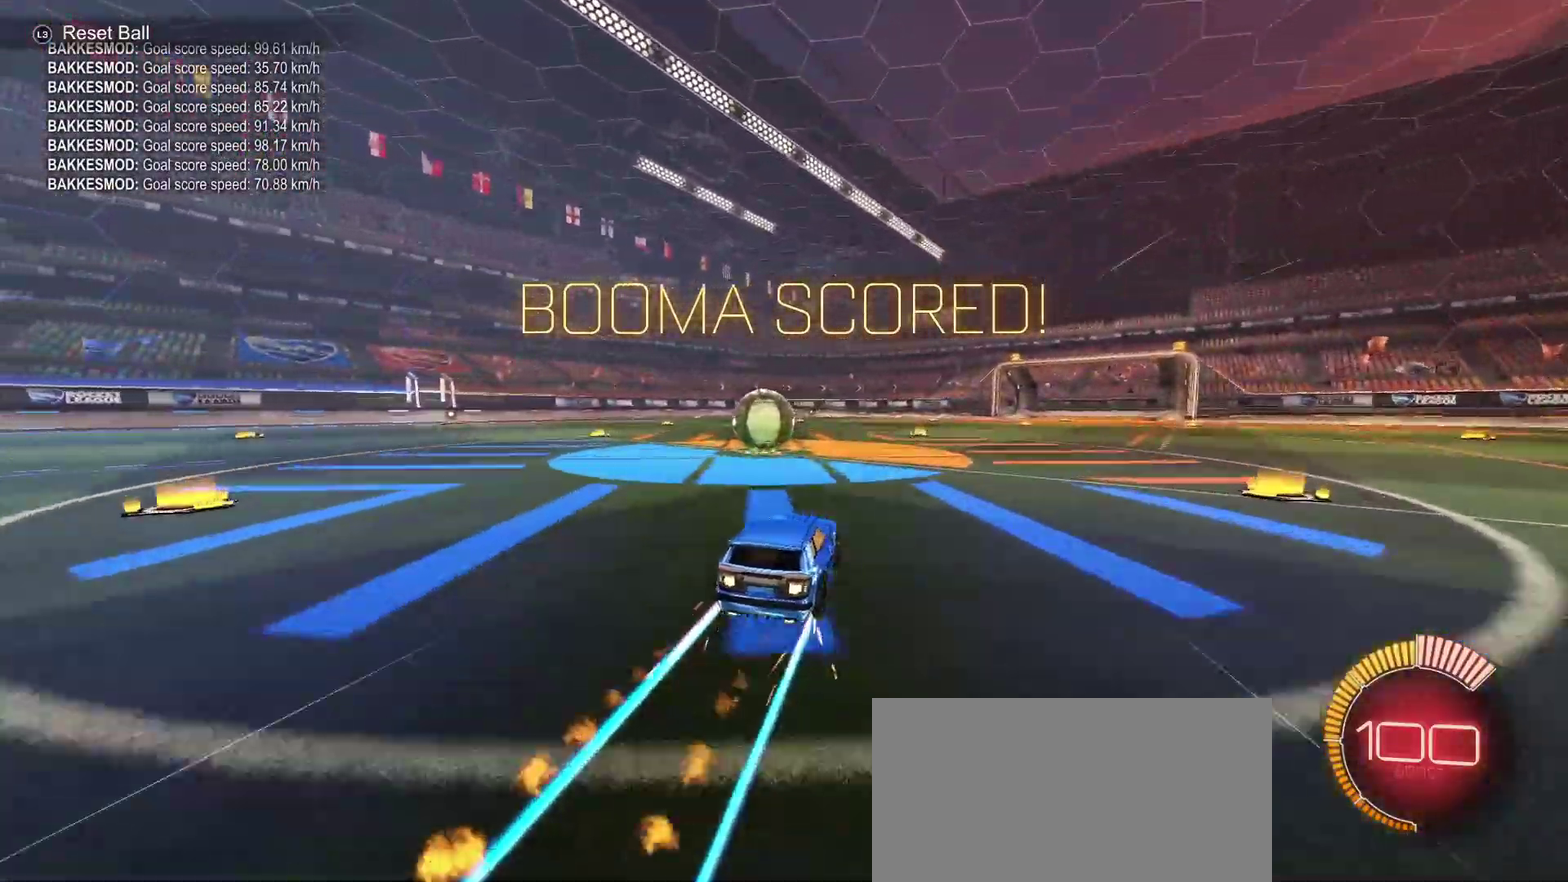
{"buttons": ["CIRCLE", "R2"], "left_stick": "center", "right_stick": "center", "events": [[33, "left_stick", "left"], [100, "SQUARE", "down"], [183, "SQUARE", "up"], [350, "left_stick", "center"]]}
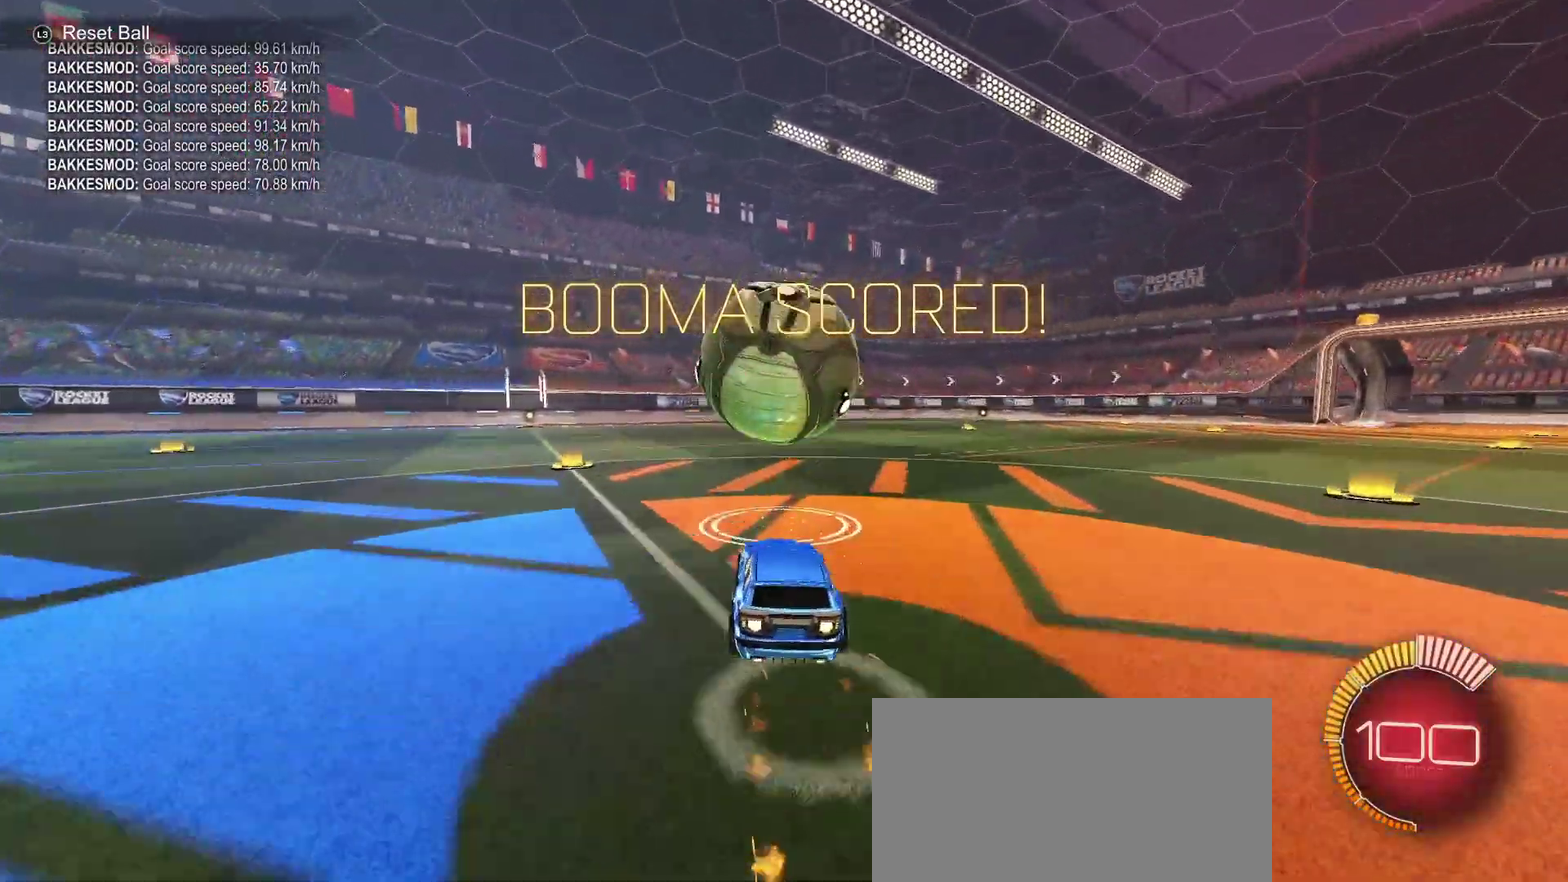
{"buttons": ["CIRCLE", "L1", "R2"], "left_stick": "up-right", "right_stick": "center", "events": [[33, "CROSS", "down"], [50, "left_stick", "down-right"], [150, "CROSS", "up"], [200, "CROSS", "down"], [200, "left_stick", "center"], [267, "left_stick", "down-right"], [283, "CROSS", "up"], [300, "CIRCLE", "up"], [383, "CIRCLE", "down"], [400, "L1", "down"], [417, "left_stick", "right"], [483, "left_stick", "up-right"]]}
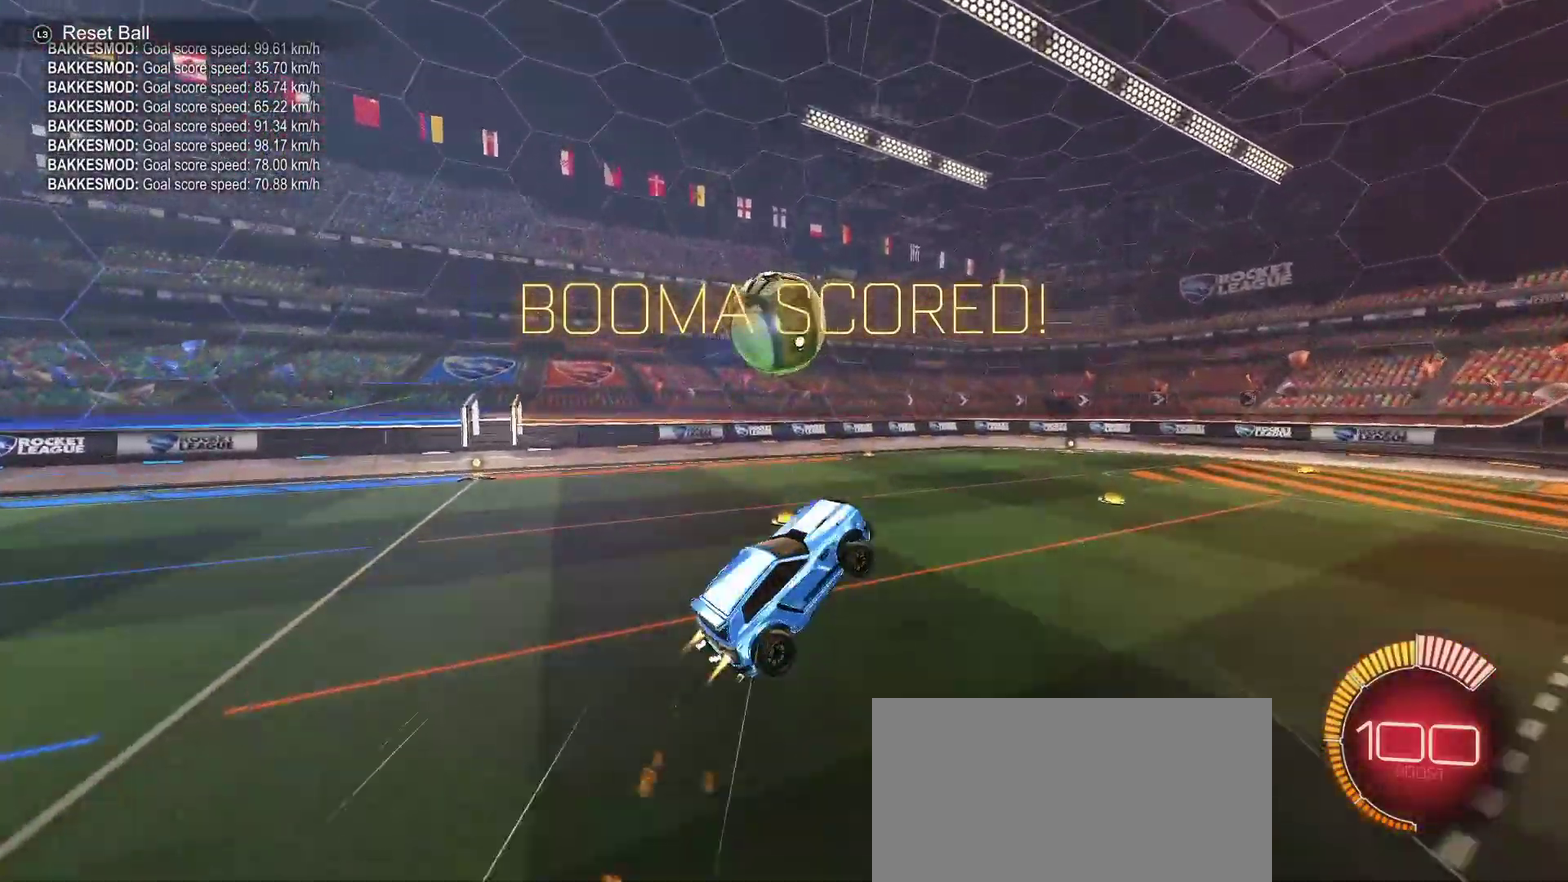
{"buttons": ["L1"], "left_stick": "down-left", "right_stick": "center", "events": [[67, "left_stick", "up"], [150, "left_stick", "up-left"], [233, "CIRCLE", "up"], [233, "R2", "up"], [383, "left_stick", "left"], [433, "left_stick", "down-left"]]}
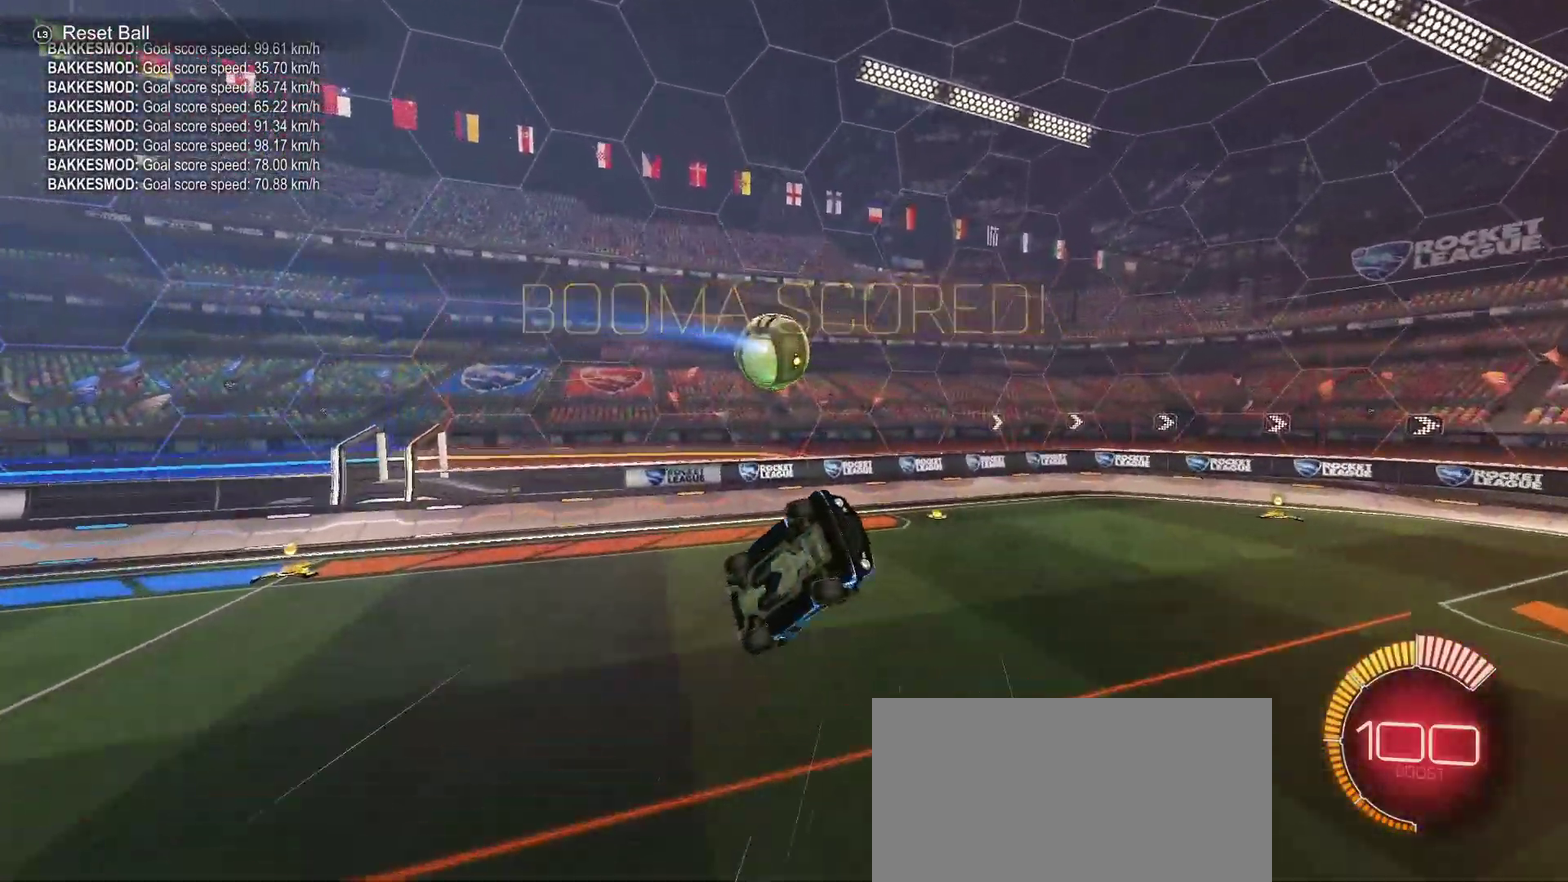
{"buttons": ["CIRCLE"], "left_stick": "down-right", "right_stick": "center", "events": [[17, "left_stick", "left"], [67, "left_stick", "up-left"], [150, "left_stick", "center"], [167, "L1", "up"], [283, "CIRCLE", "down"], [367, "CIRCLE", "up"], [383, "left_stick", "down-right"], [450, "CIRCLE", "down"]]}
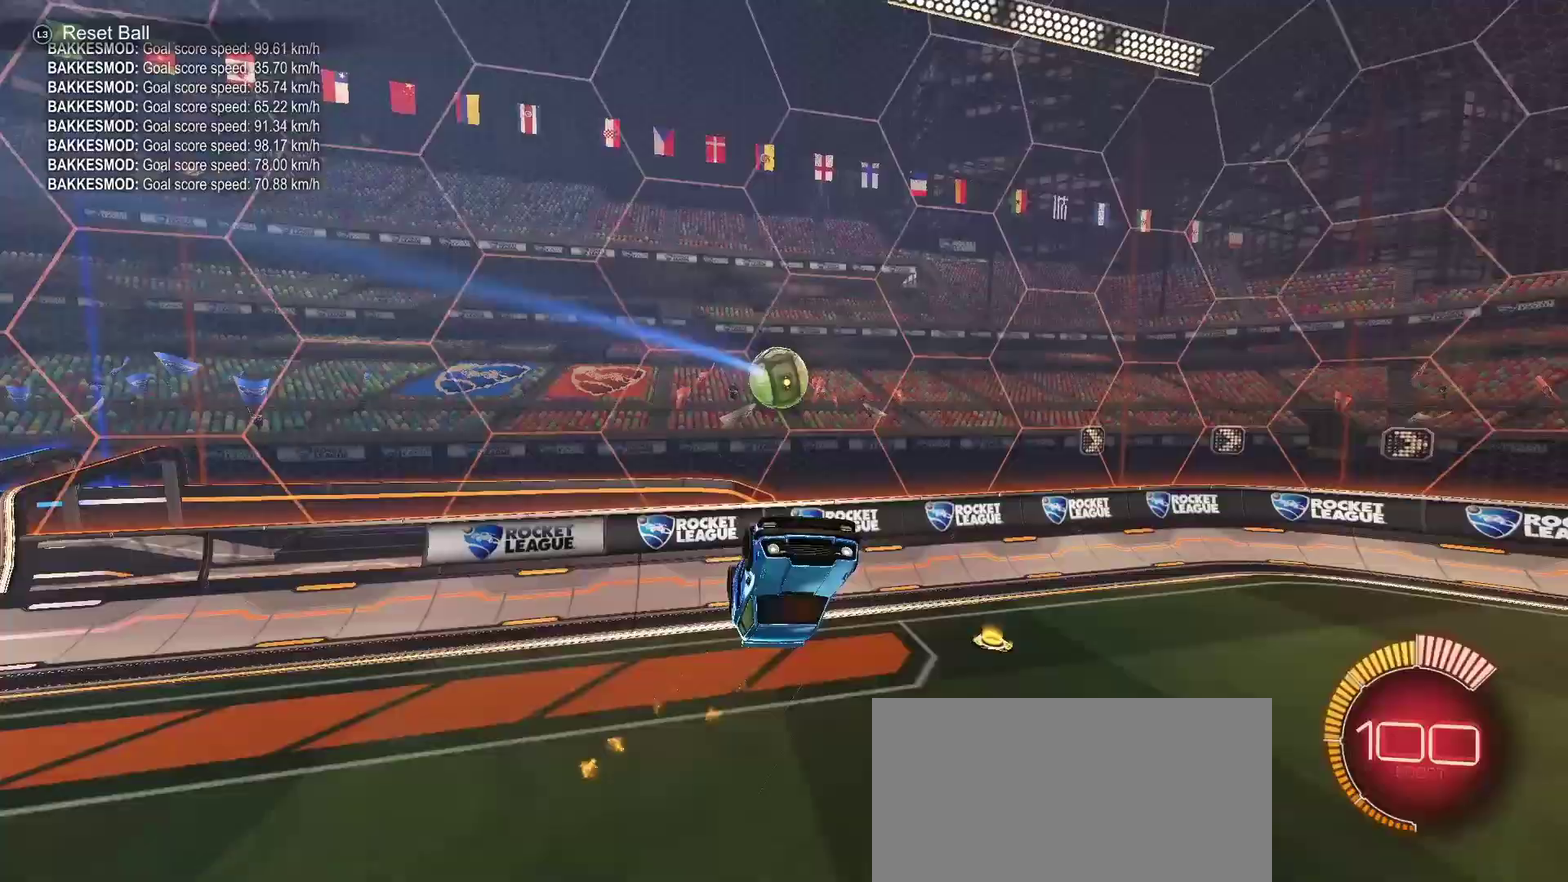
{"buttons": ["CIRCLE", "R2"], "left_stick": "up-right", "right_stick": "center", "events": [[17, "CIRCLE", "up"], [83, "left_stick", "right"], [183, "CIRCLE", "down"], [217, "R2", "down"], [250, "left_stick", "up-right"]]}
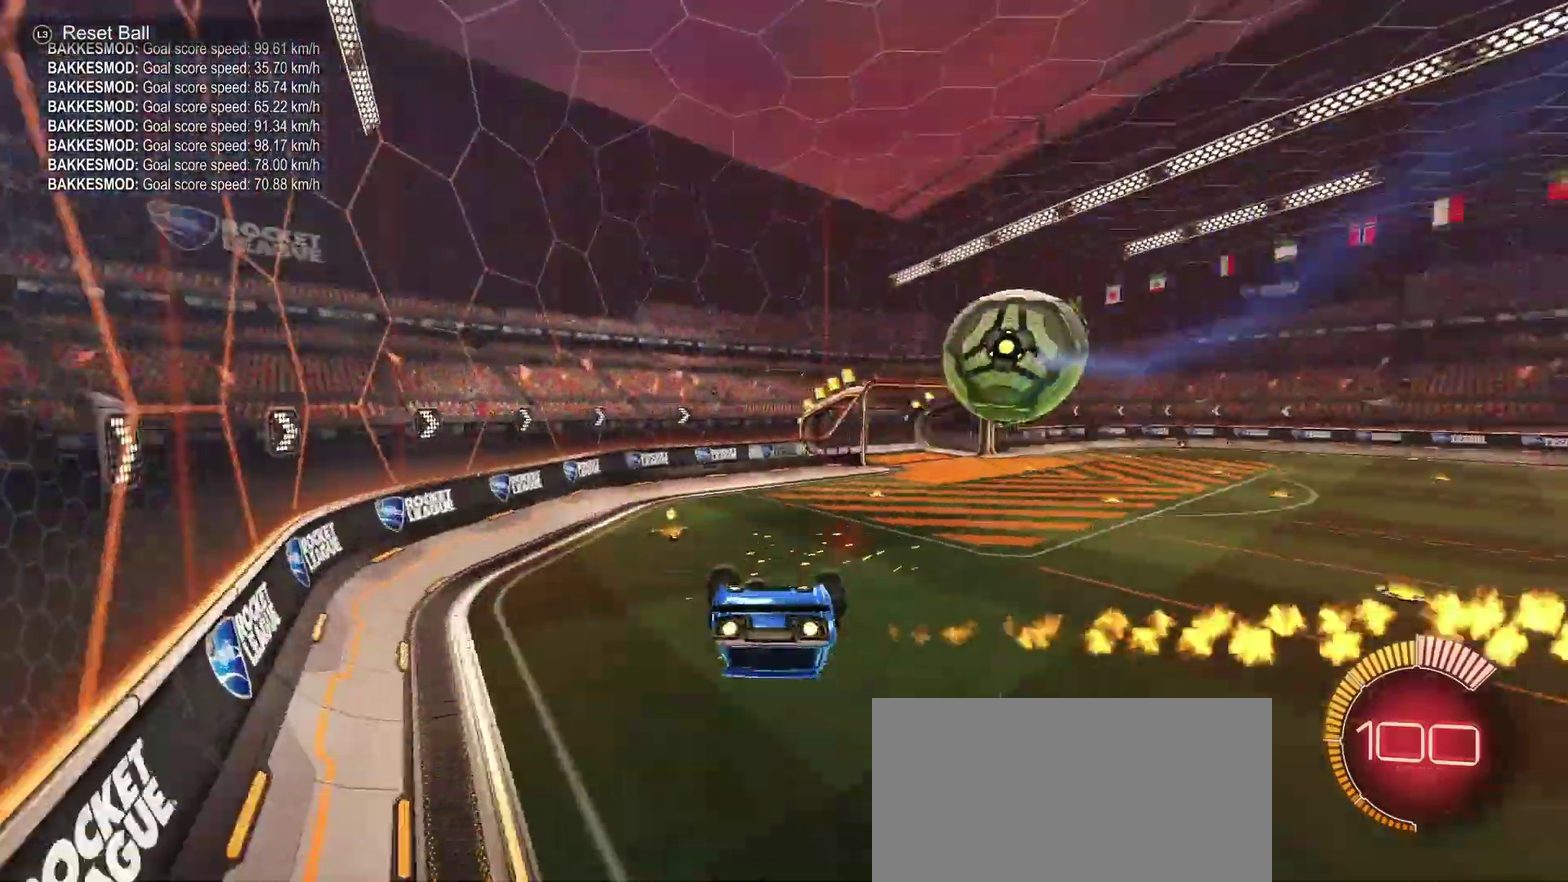
{"buttons": ["CIRCLE", "R2"], "left_stick": "center", "right_stick": "center", "events": [[17, "L1", "down"], [67, "left_stick", "up"], [133, "left_stick", "up-left"], [250, "left_stick", "left"], [333, "left_stick", "down-left"], [400, "left_stick", "center"], [433, "L1", "up"]]}
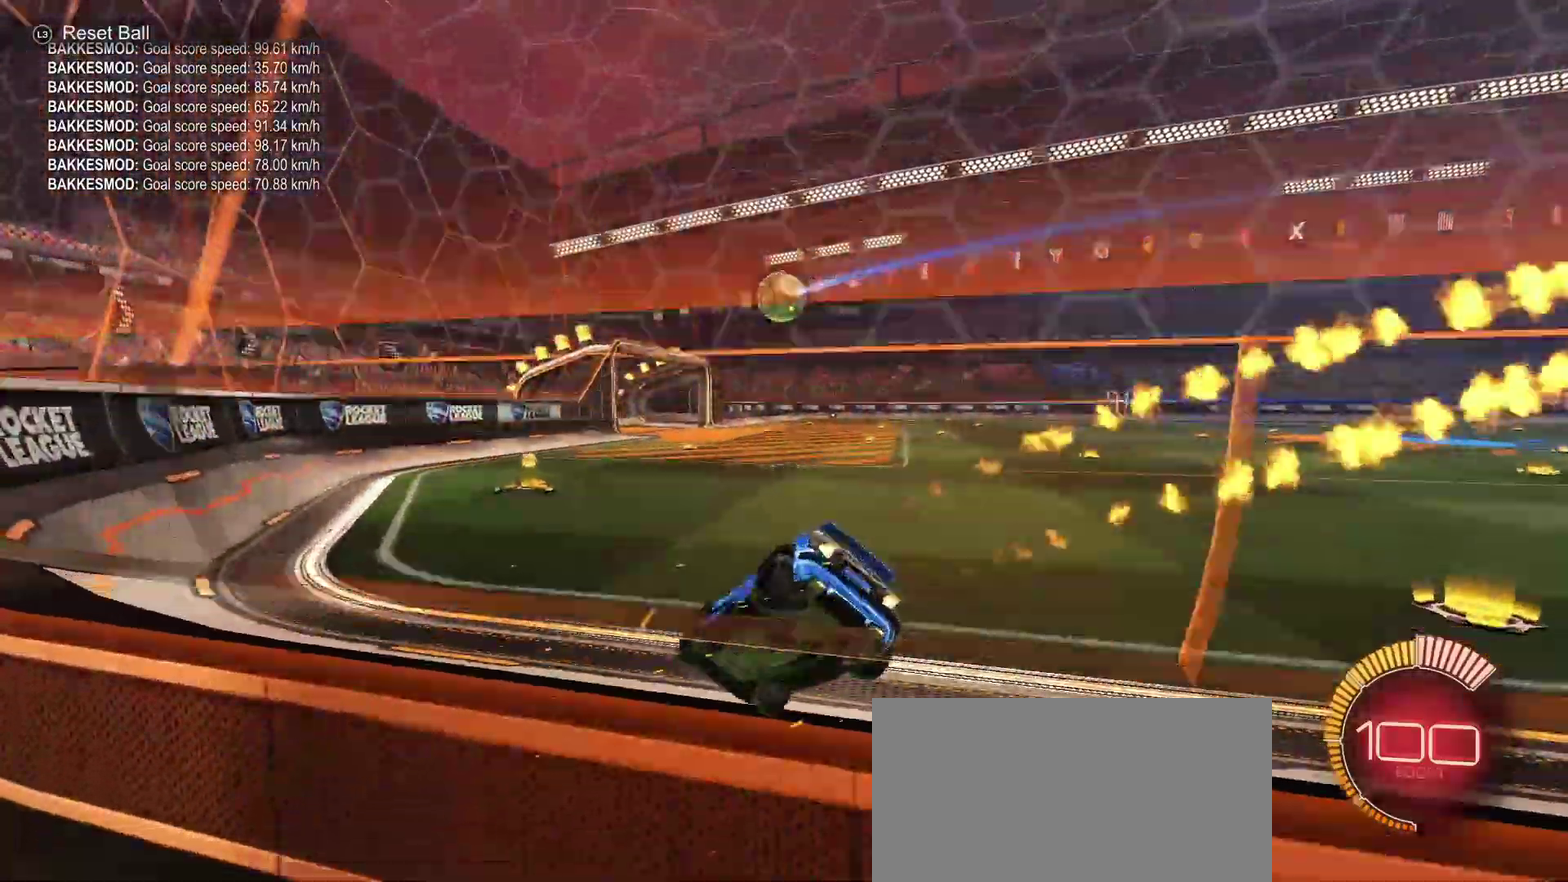
{"buttons": ["CROSS", "CIRCLE", "SQUARE", "R2"], "left_stick": "down", "right_stick": "center", "events": [[67, "left_stick", "up-right"], [250, "left_stick", "center"], [267, "CROSS", "down"], [333, "left_stick", "up-right"], [350, "CROSS", "up"], [417, "CROSS", "down"], [433, "SQUARE", "down"], [450, "left_stick", "down"]]}
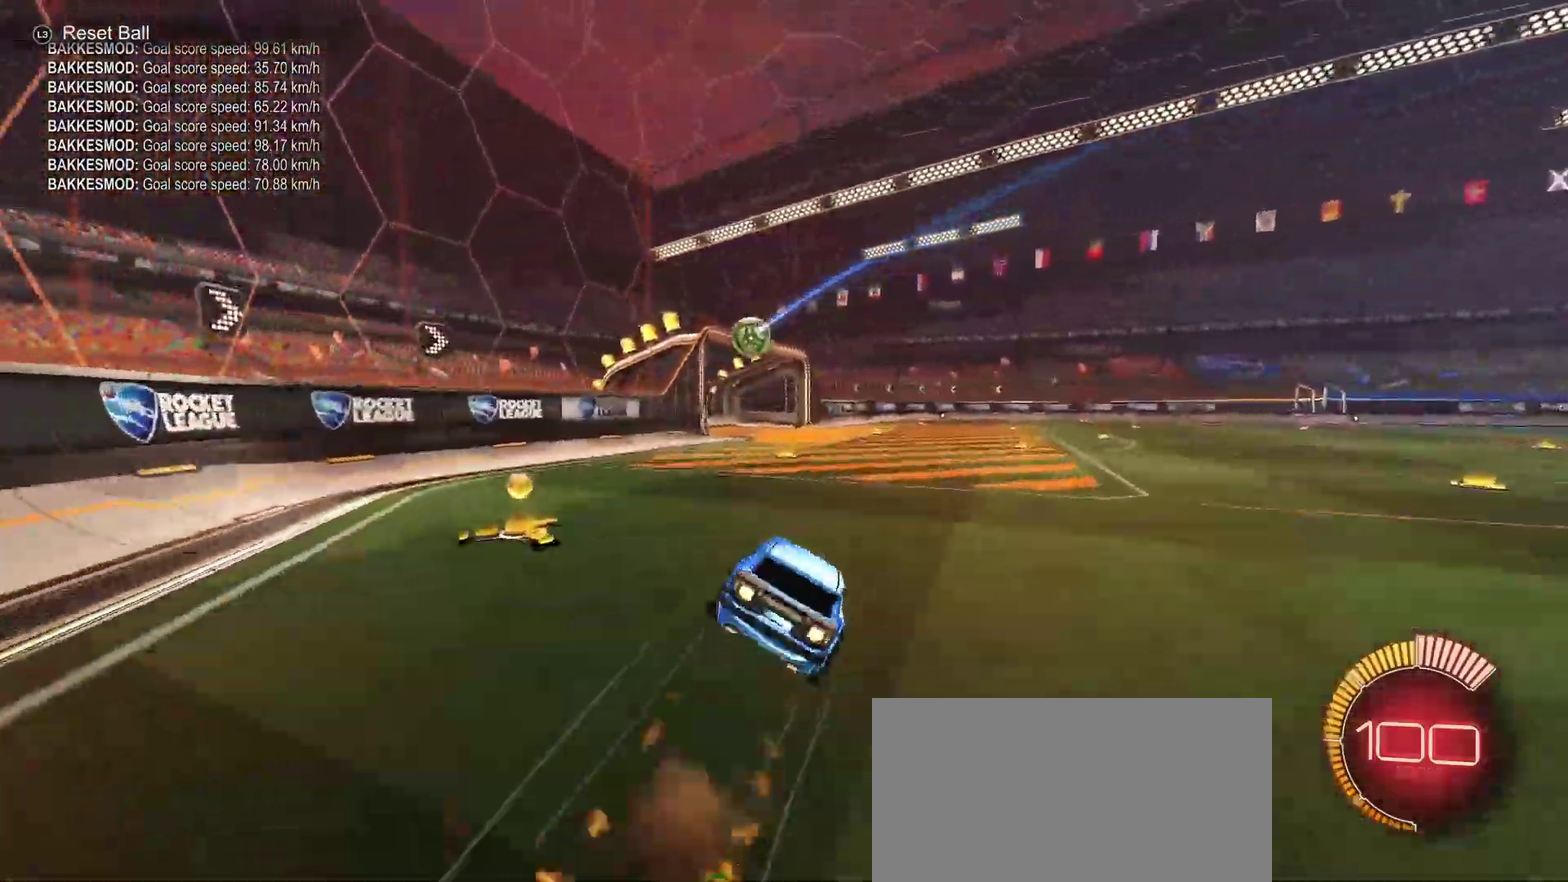
{"buttons": ["CROSS", "SQUARE", "R2"], "left_stick": "down-right", "right_stick": "center", "events": [[183, "left_stick", "down-right"], [350, "CIRCLE", "up"]]}
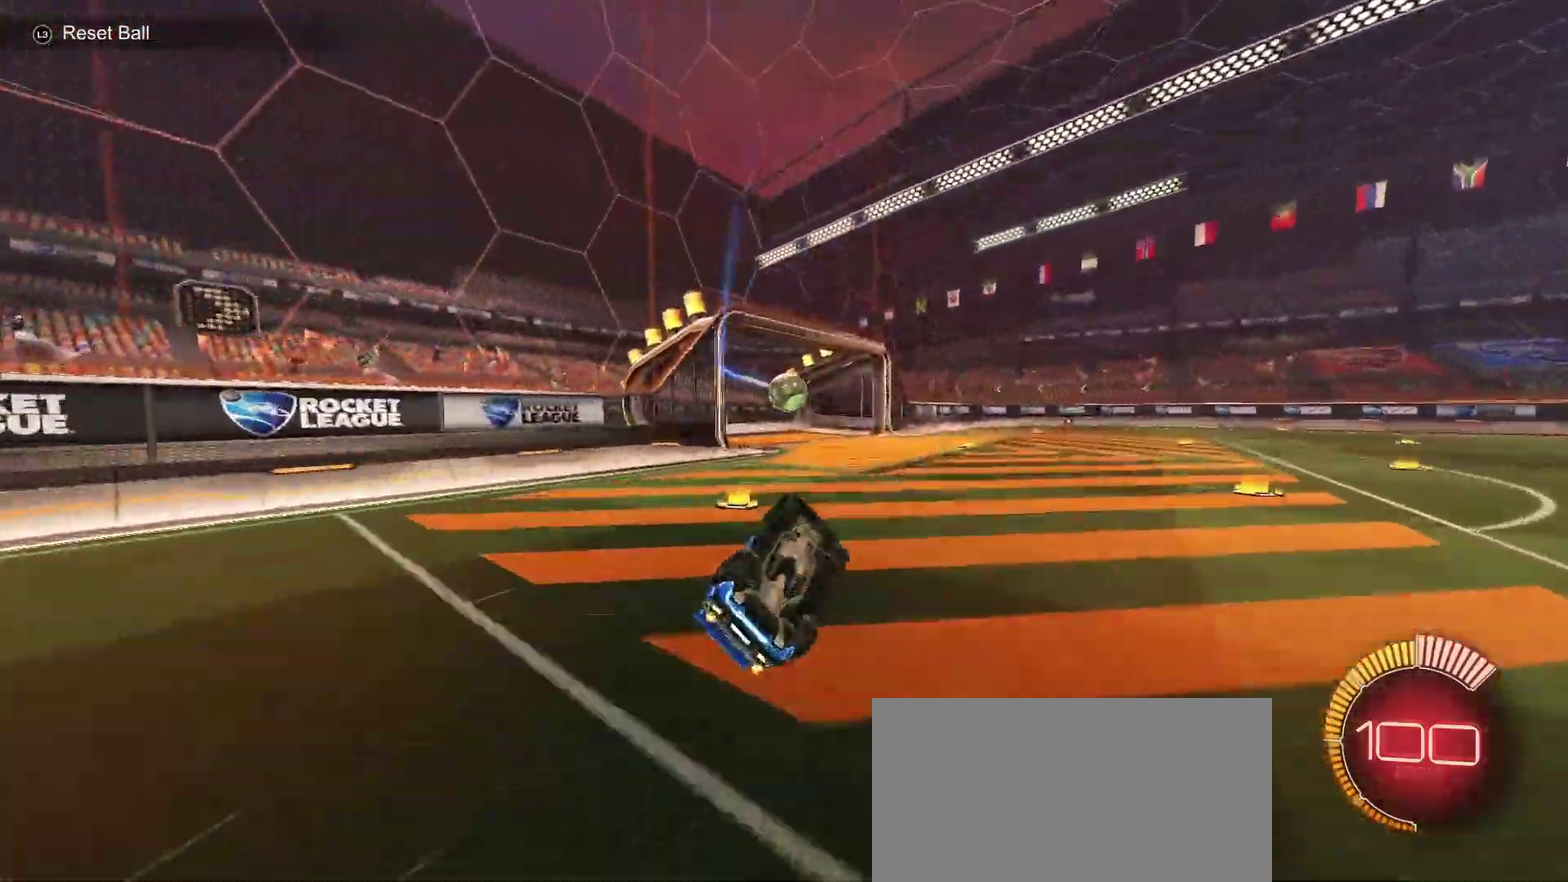
{"buttons": ["R2"], "left_stick": "up-right", "right_stick": "center"}
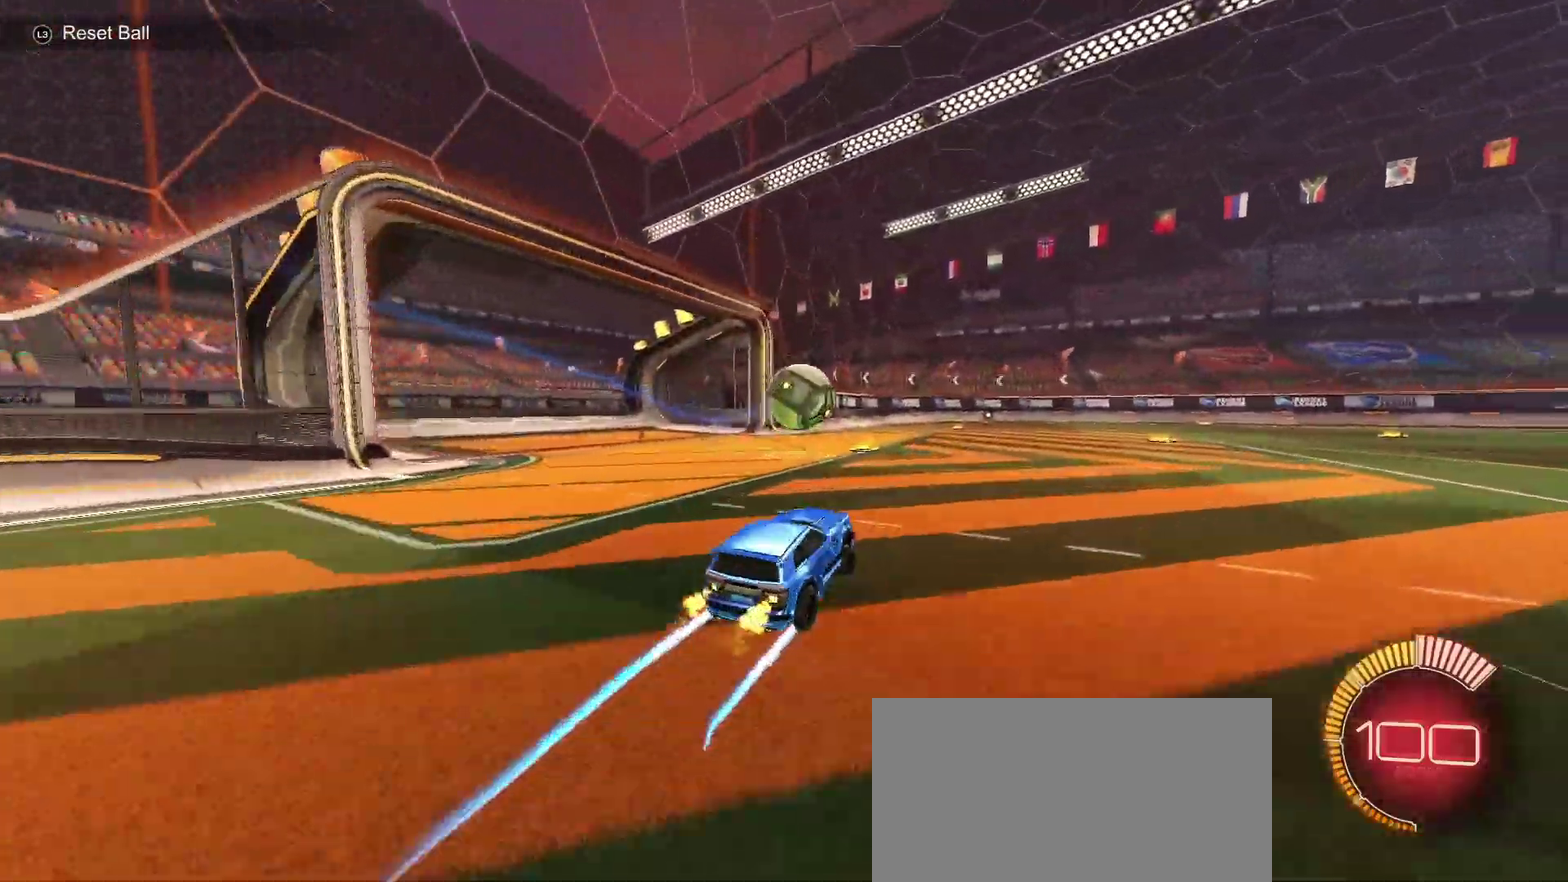
{"buttons": ["CIRCLE", "R2"], "left_stick": "center", "right_stick": "center"}
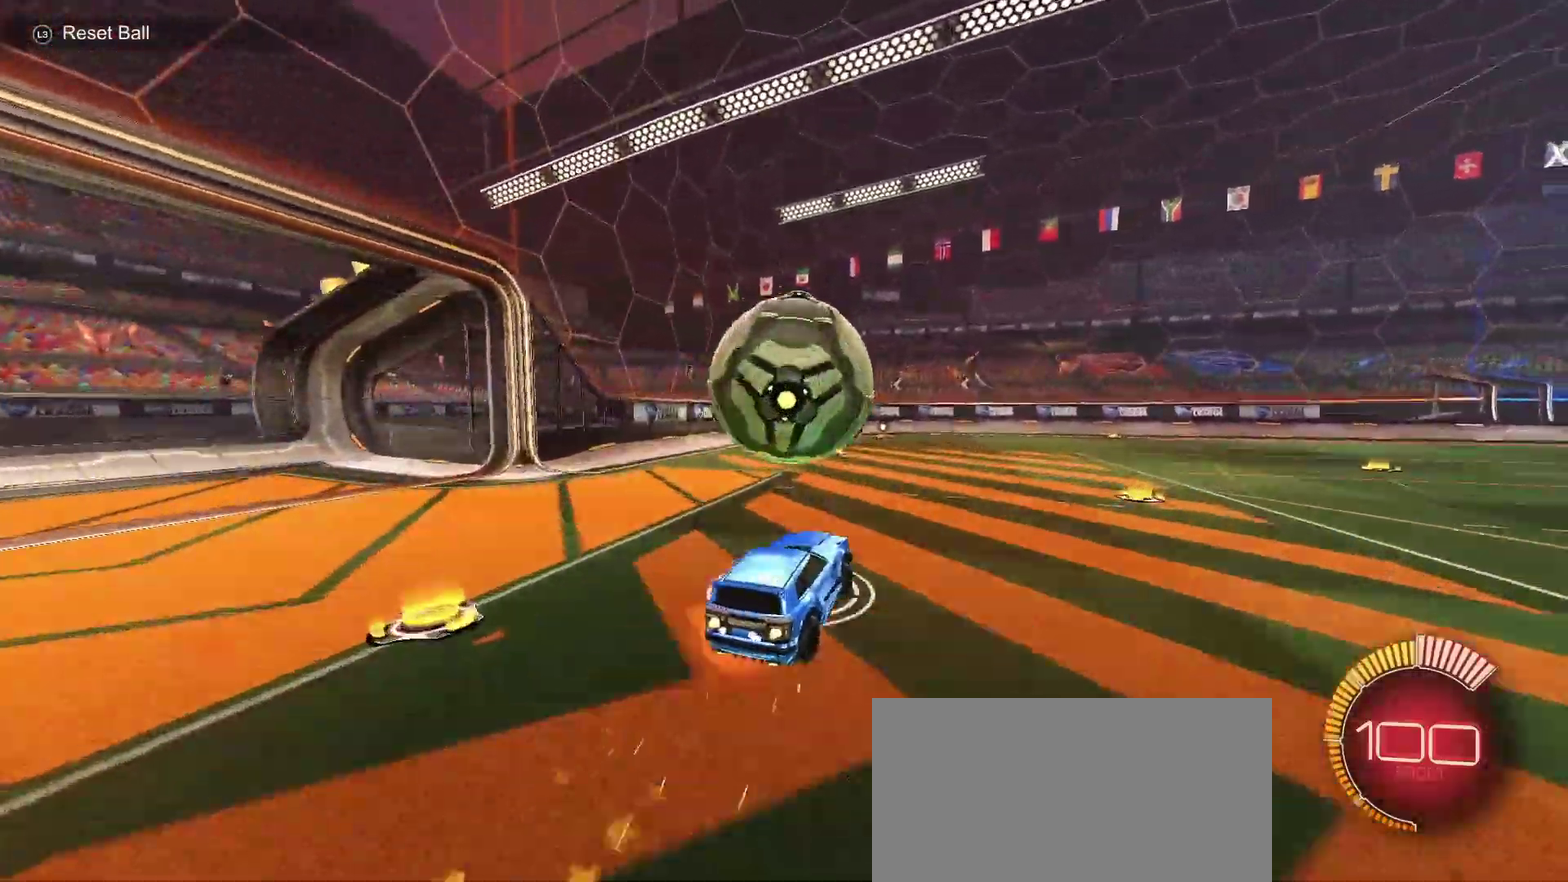
{"buttons": ["CIRCLE", "L1", "R2"], "left_stick": "up-right", "right_stick": "center", "events": [[17, "CROSS", "down"], [50, "CIRCLE", "up"], [67, "left_stick", "down-right"], [117, "CROSS", "up"], [233, "CIRCLE", "down"], [350, "left_stick", "right"], [400, "left_stick", "up-right"], [483, "L1", "down"]]}
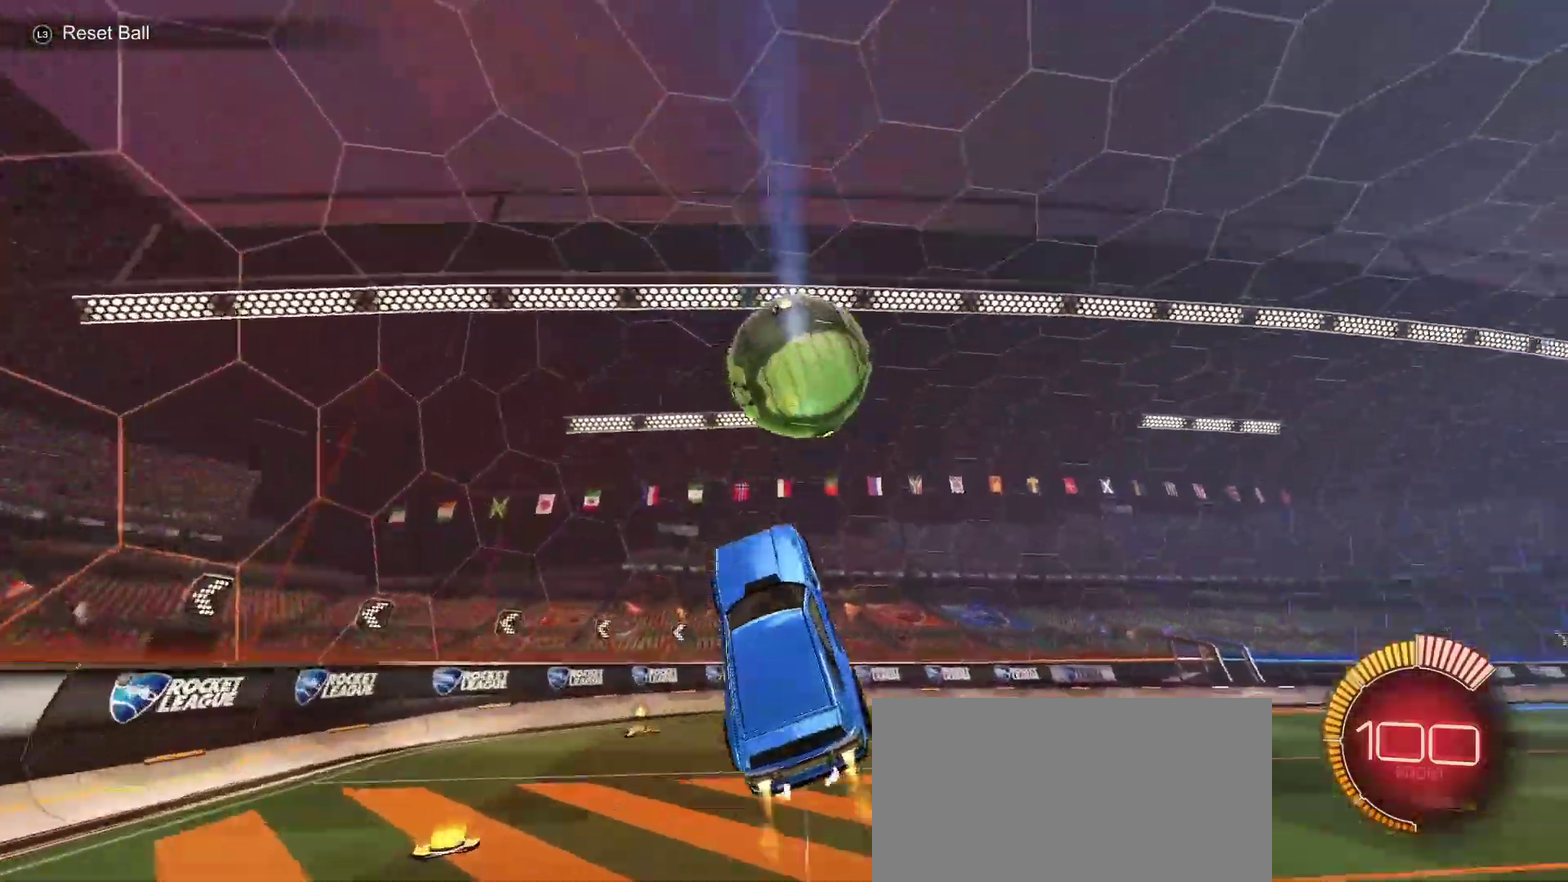
{"buttons": ["CIRCLE", "L1", "R2"], "left_stick": "down-left", "right_stick": "center", "events": [[83, "left_stick", "up"], [200, "left_stick", "up-left"], [367, "left_stick", "center"], [433, "left_stick", "left"], [500, "left_stick", "down-left"]]}
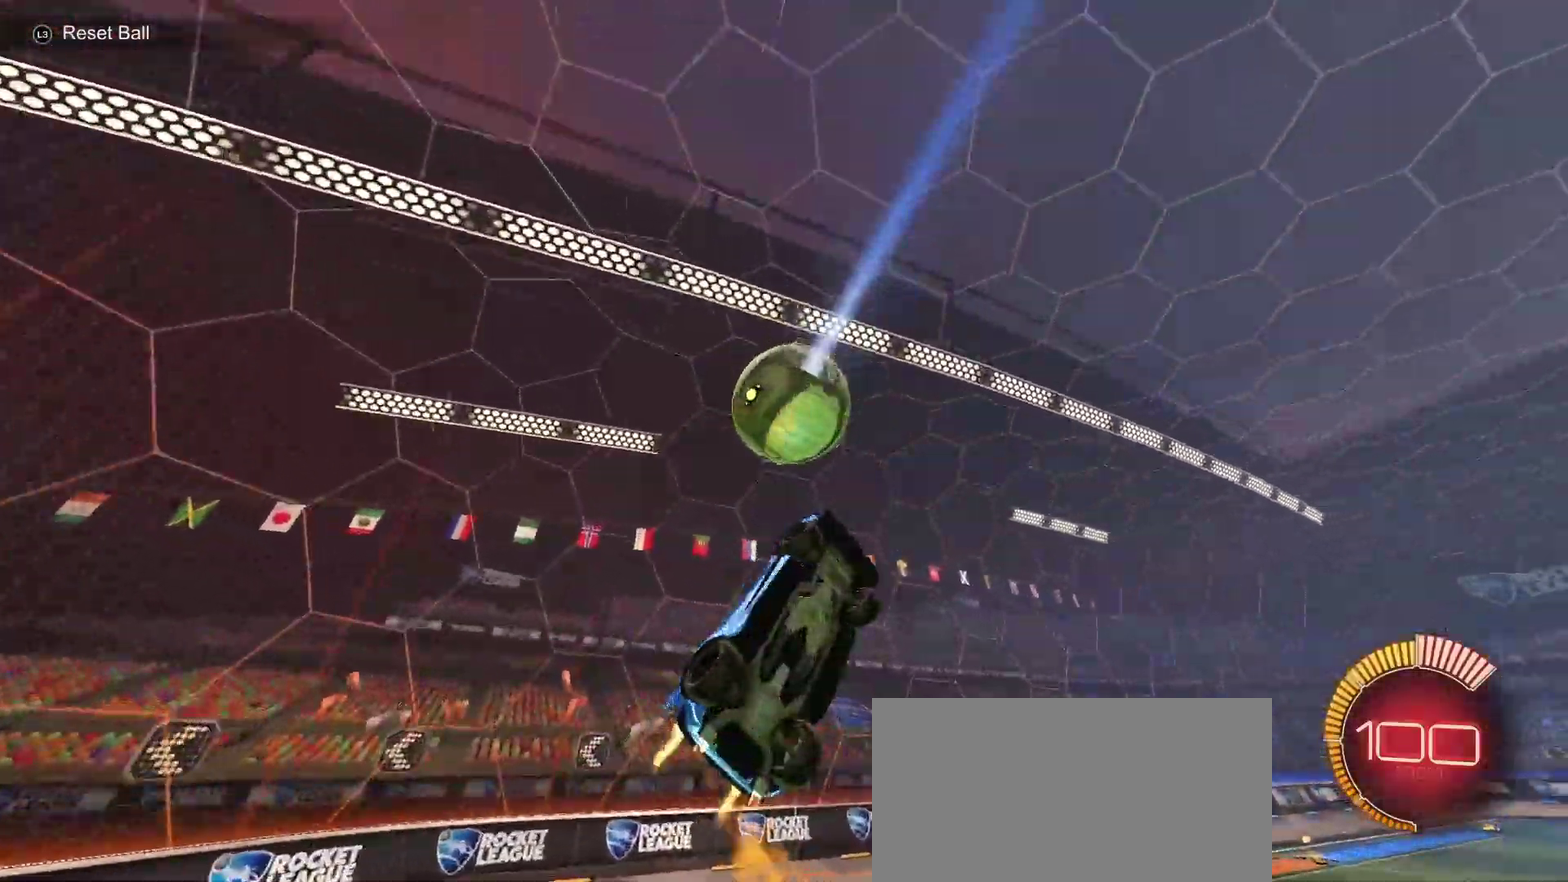
{"buttons": ["CIRCLE", "R2"], "left_stick": "down-right", "right_stick": "center", "events": [[100, "left_stick", "down"], [167, "CIRCLE", "up"], [200, "left_stick", "up-right"], [333, "CIRCLE", "down"], [333, "left_stick", "up"], [483, "left_stick", "down-right"], [500, "L1", "up"]]}
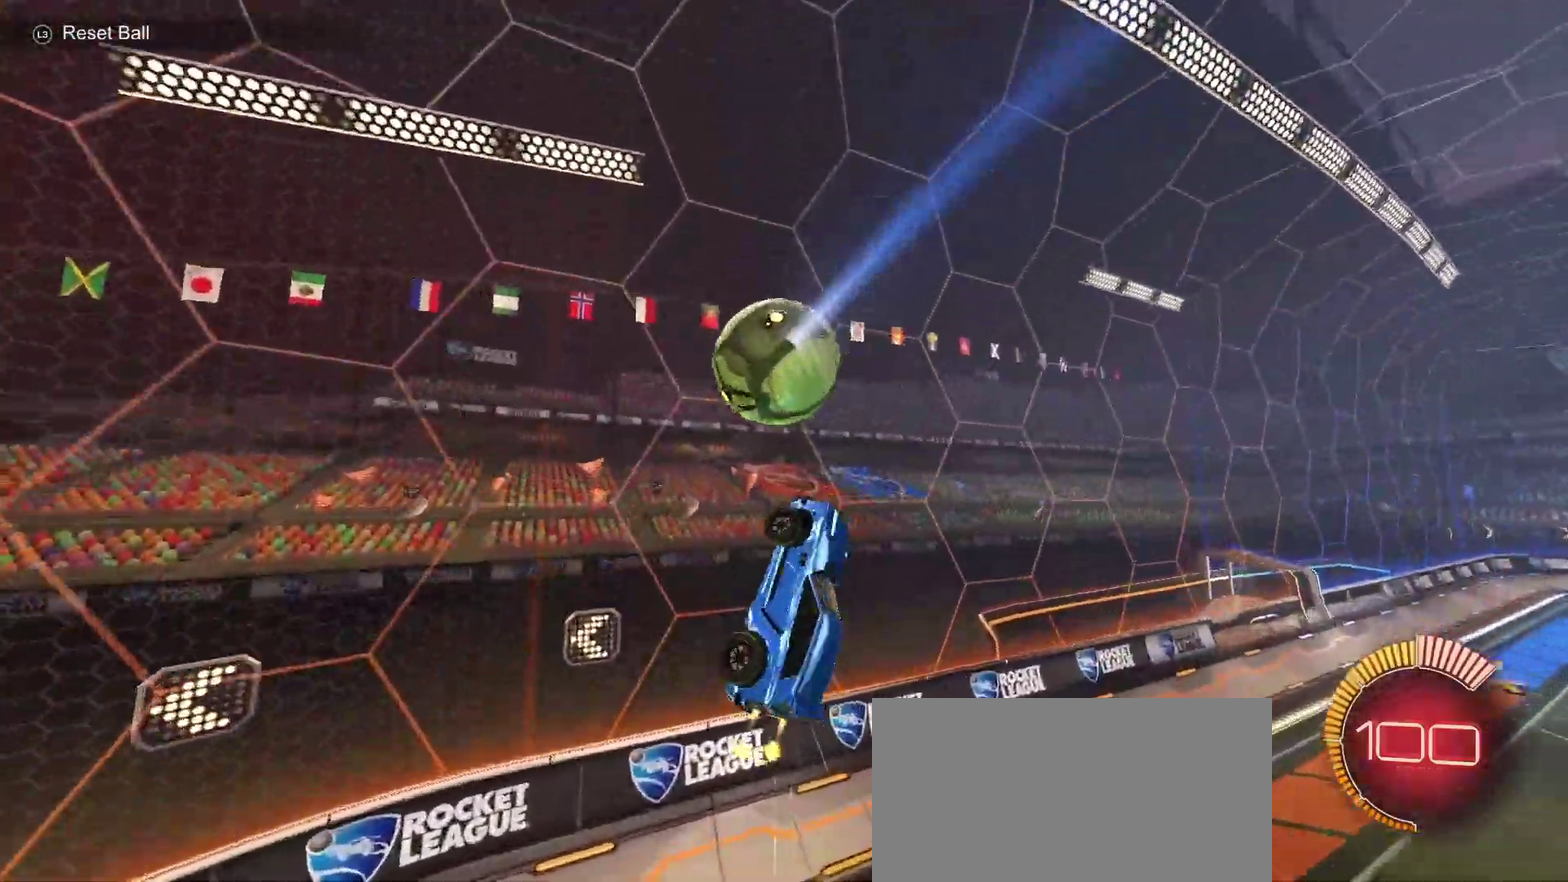
{"buttons": ["R2"], "left_stick": "down", "right_stick": "center", "events": [[150, "left_stick", "right"], [450, "CIRCLE", "up"], [450, "left_stick", "center"], [500, "left_stick", "down"]]}
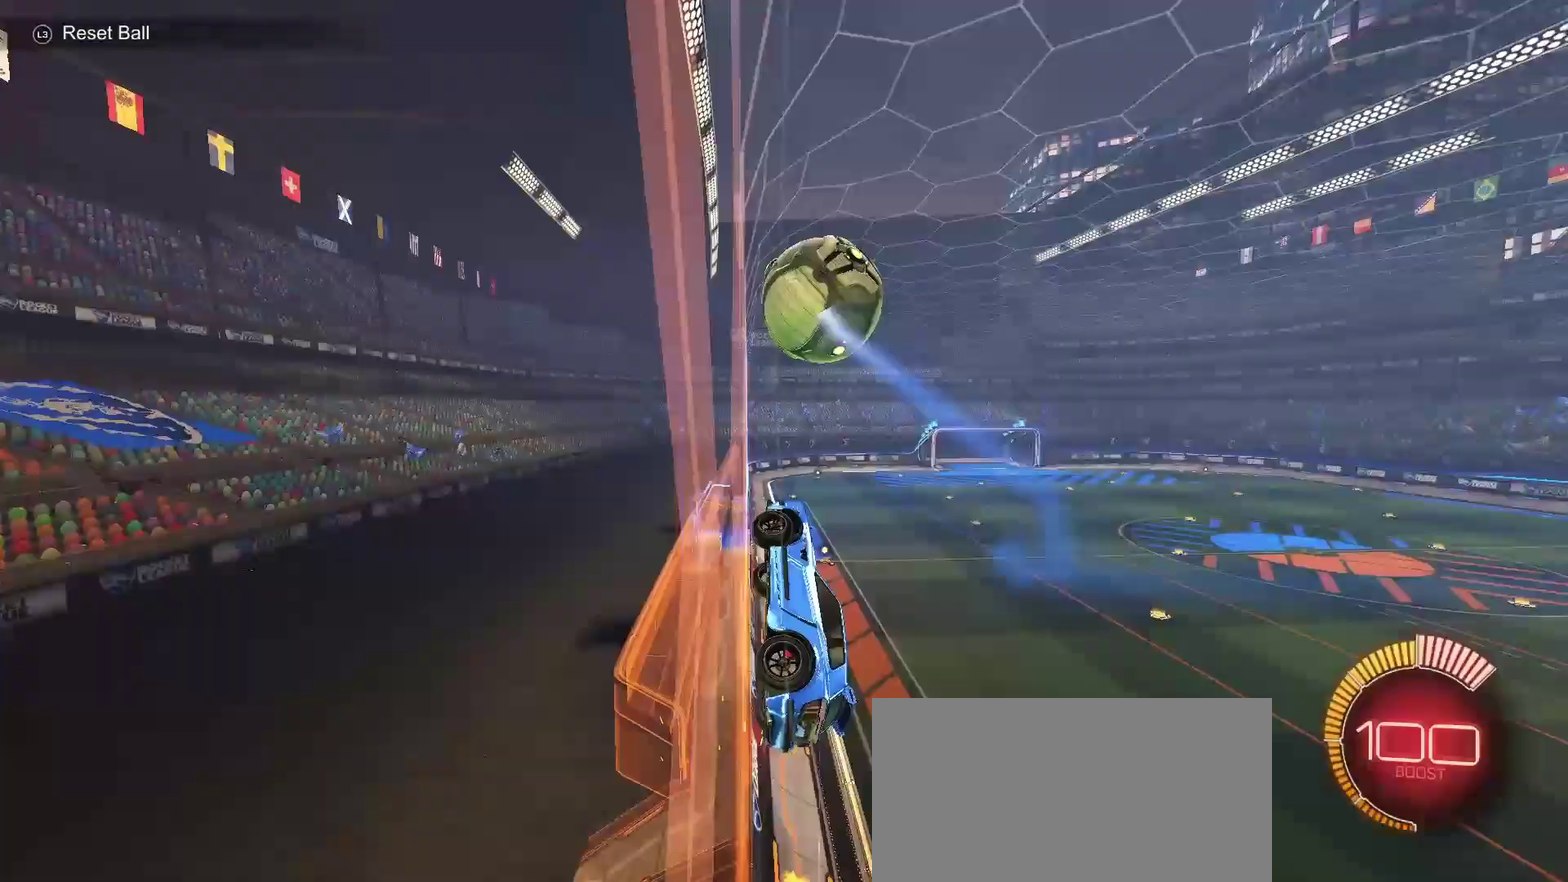
{"buttons": ["CROSS", "CIRCLE", "R2"], "left_stick": "down", "right_stick": "center", "events": [[50, "CIRCLE", "down"], [50, "L1", "down"], [50, "left_stick", "down-right"], [83, "CROSS", "down"], [250, "CROSS", "up"], [350, "L1", "up"], [350, "left_stick", "up-left"], [383, "CROSS", "down"], [500, "left_stick", "down"]]}
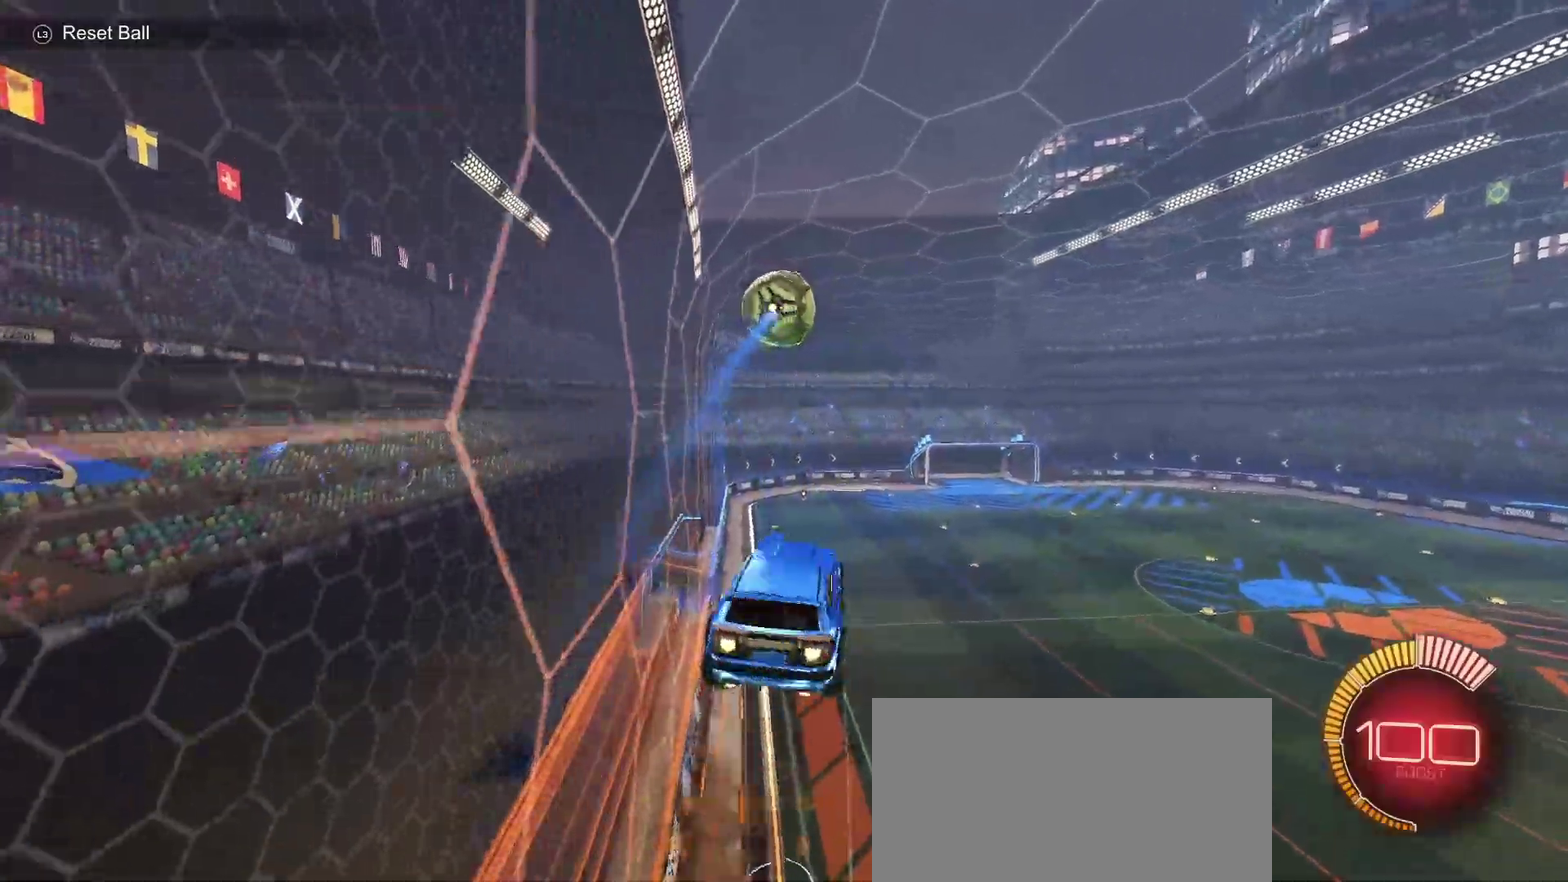
{"buttons": ["CIRCLE", "L1", "R2"], "left_stick": "up-right", "right_stick": "center", "events": [[50, "CROSS", "up"], [317, "CIRCLE", "up"], [317, "left_stick", "down-right"], [433, "CIRCLE", "down"], [450, "L1", "down"], [467, "left_stick", "up-right"]]}
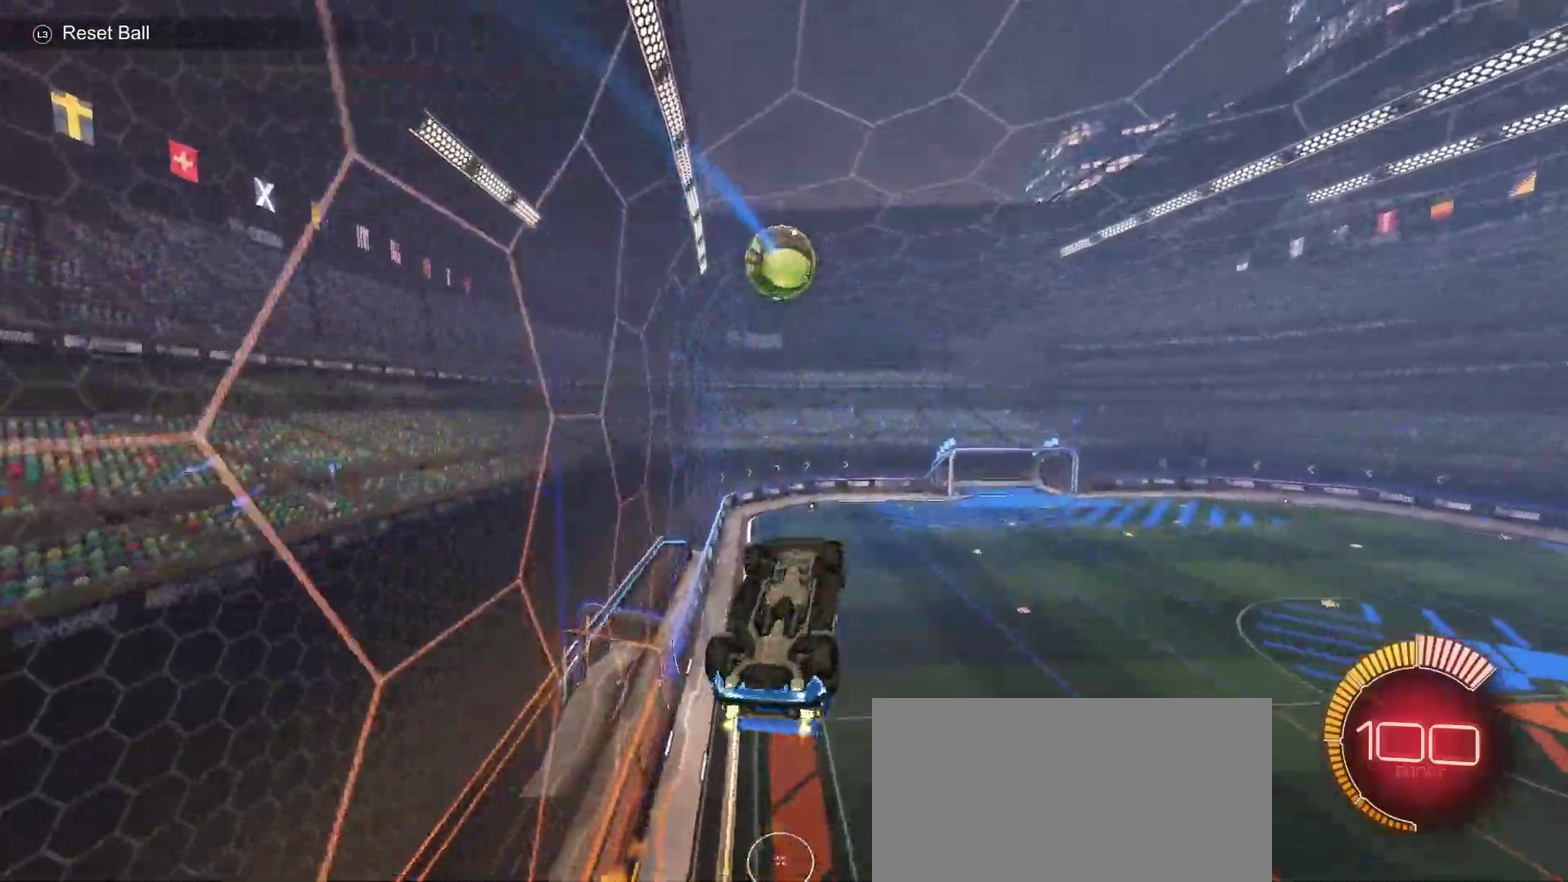
{"buttons": ["CIRCLE", "L1", "R2"], "left_stick": "down", "right_stick": "center", "events": [[117, "left_stick", "right"], [167, "left_stick", "down-right"], [367, "left_stick", "down"]]}
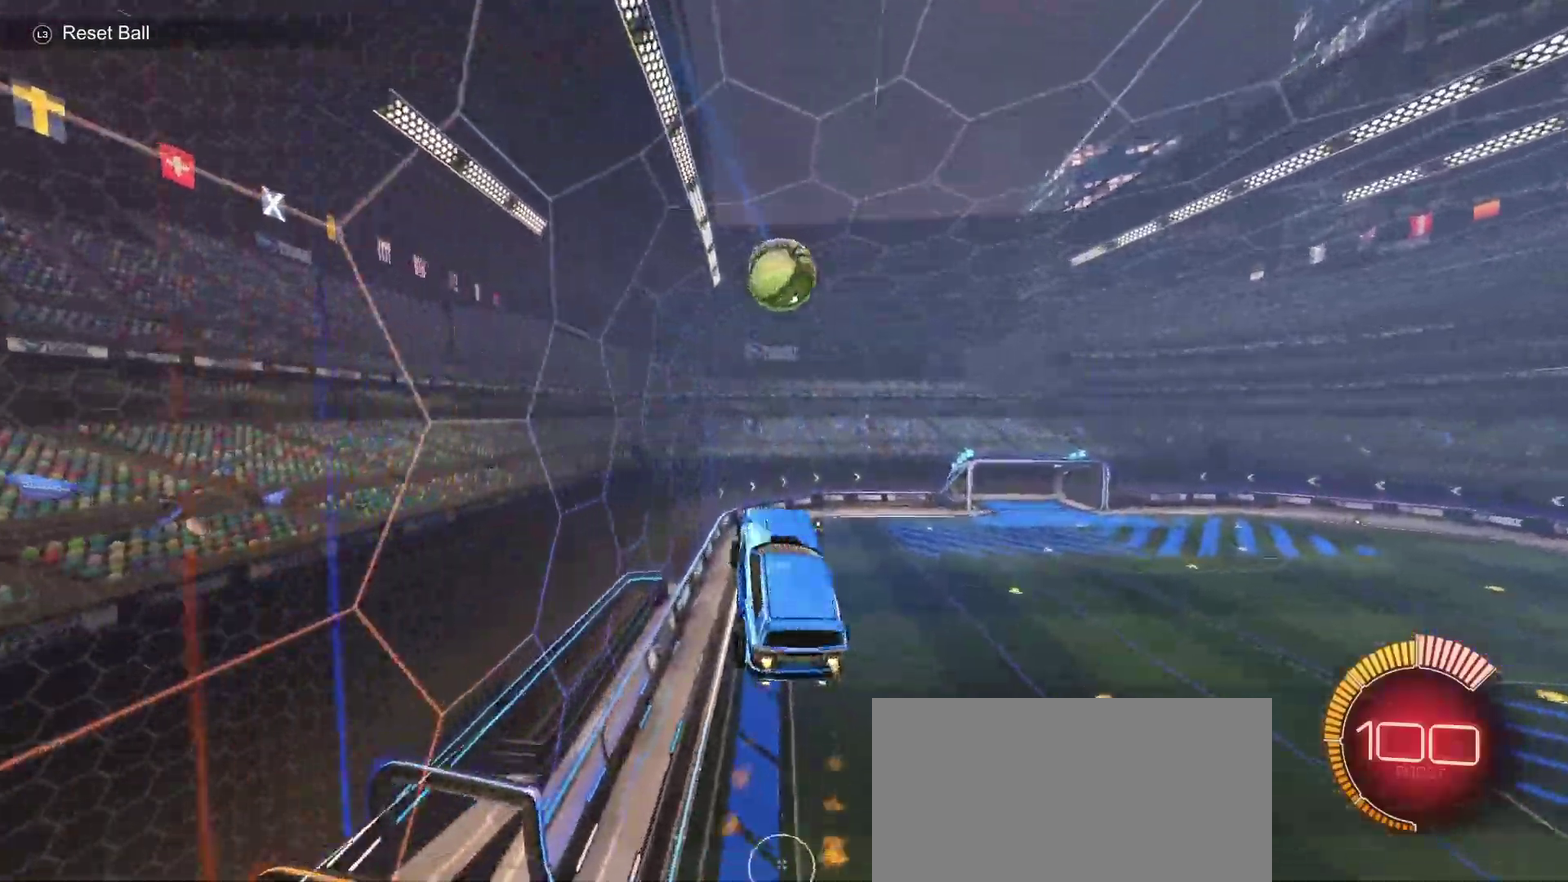
{"buttons": [], "left_stick": "down", "right_stick": "center", "events": [[100, "L1", "up"], [167, "R2", "up"], [400, "CIRCLE", "up"]]}
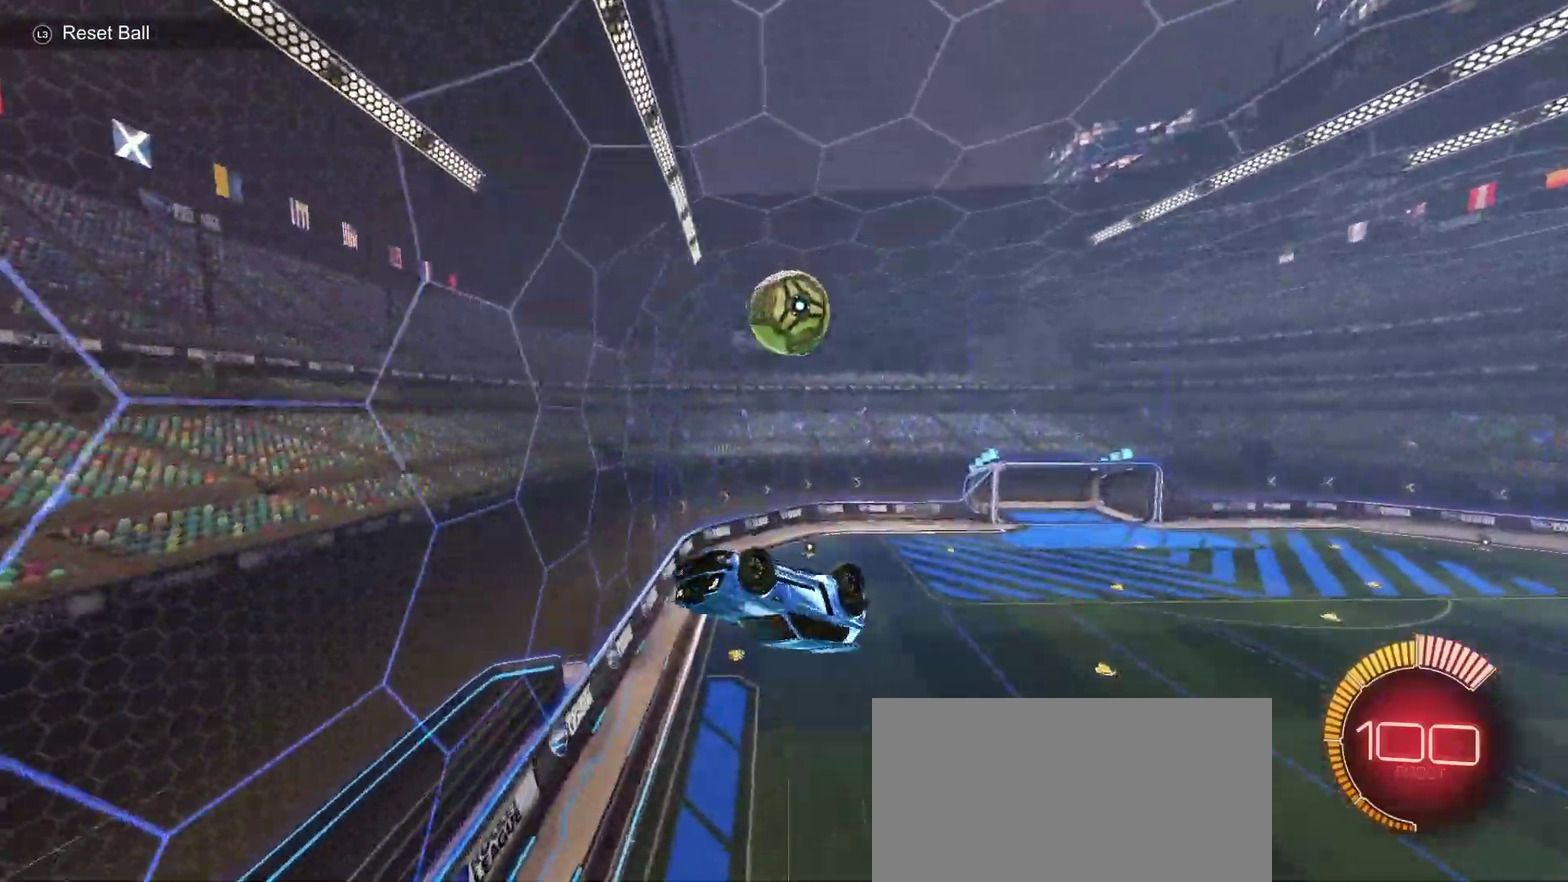
{"buttons": ["L1"], "left_stick": "up-right", "right_stick": "center", "events": [[250, "left_stick", "down-right"], [333, "L1", "down"], [367, "left_stick", "up-right"]]}
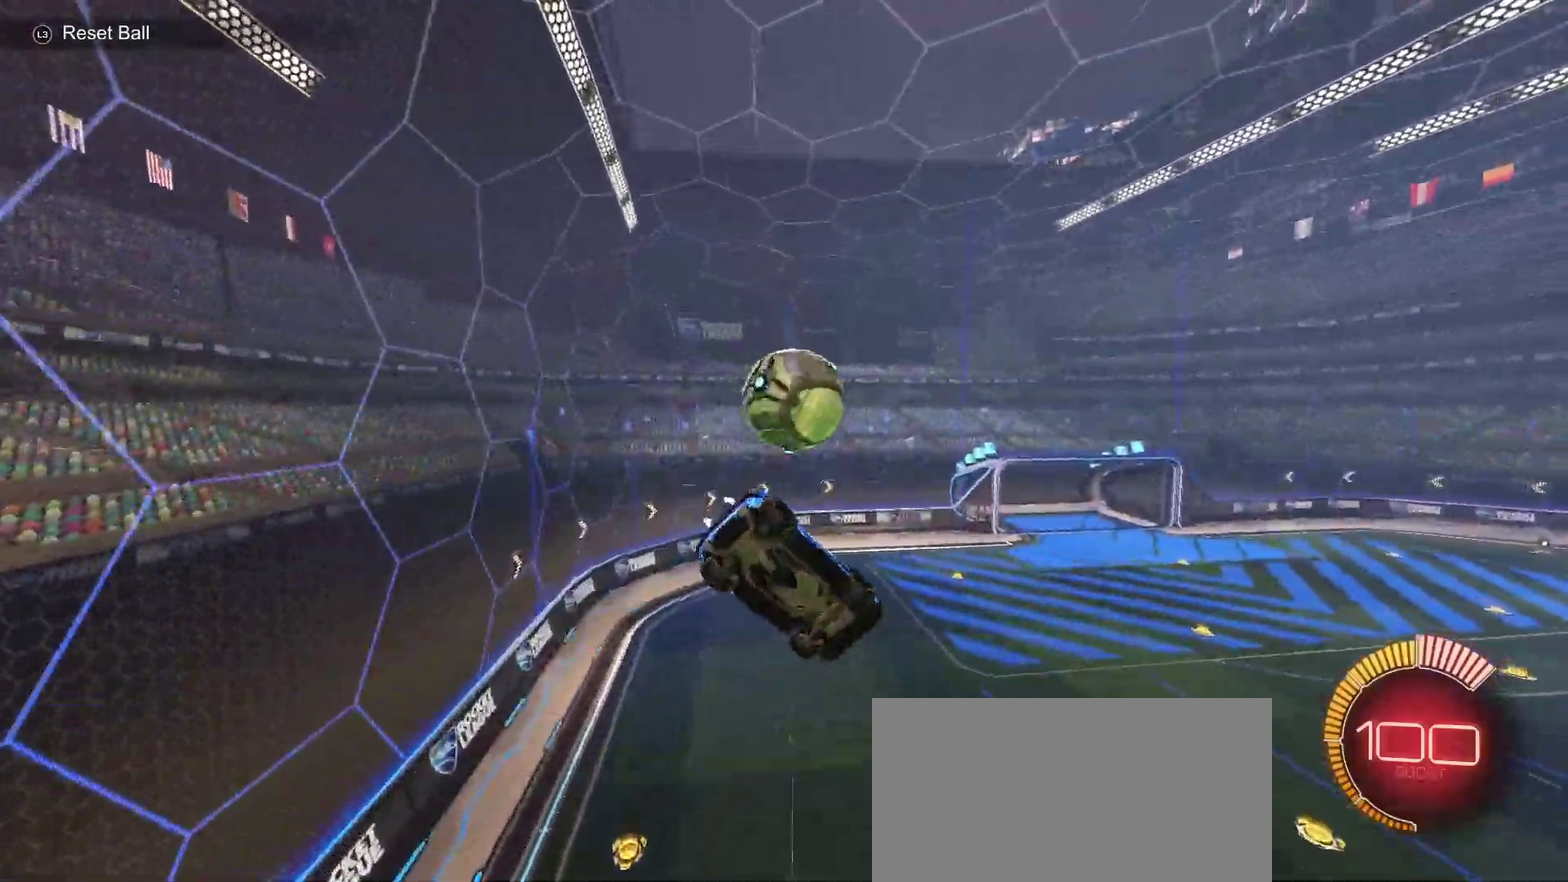
{"buttons": ["L1", "R2"], "left_stick": "right", "right_stick": "center"}
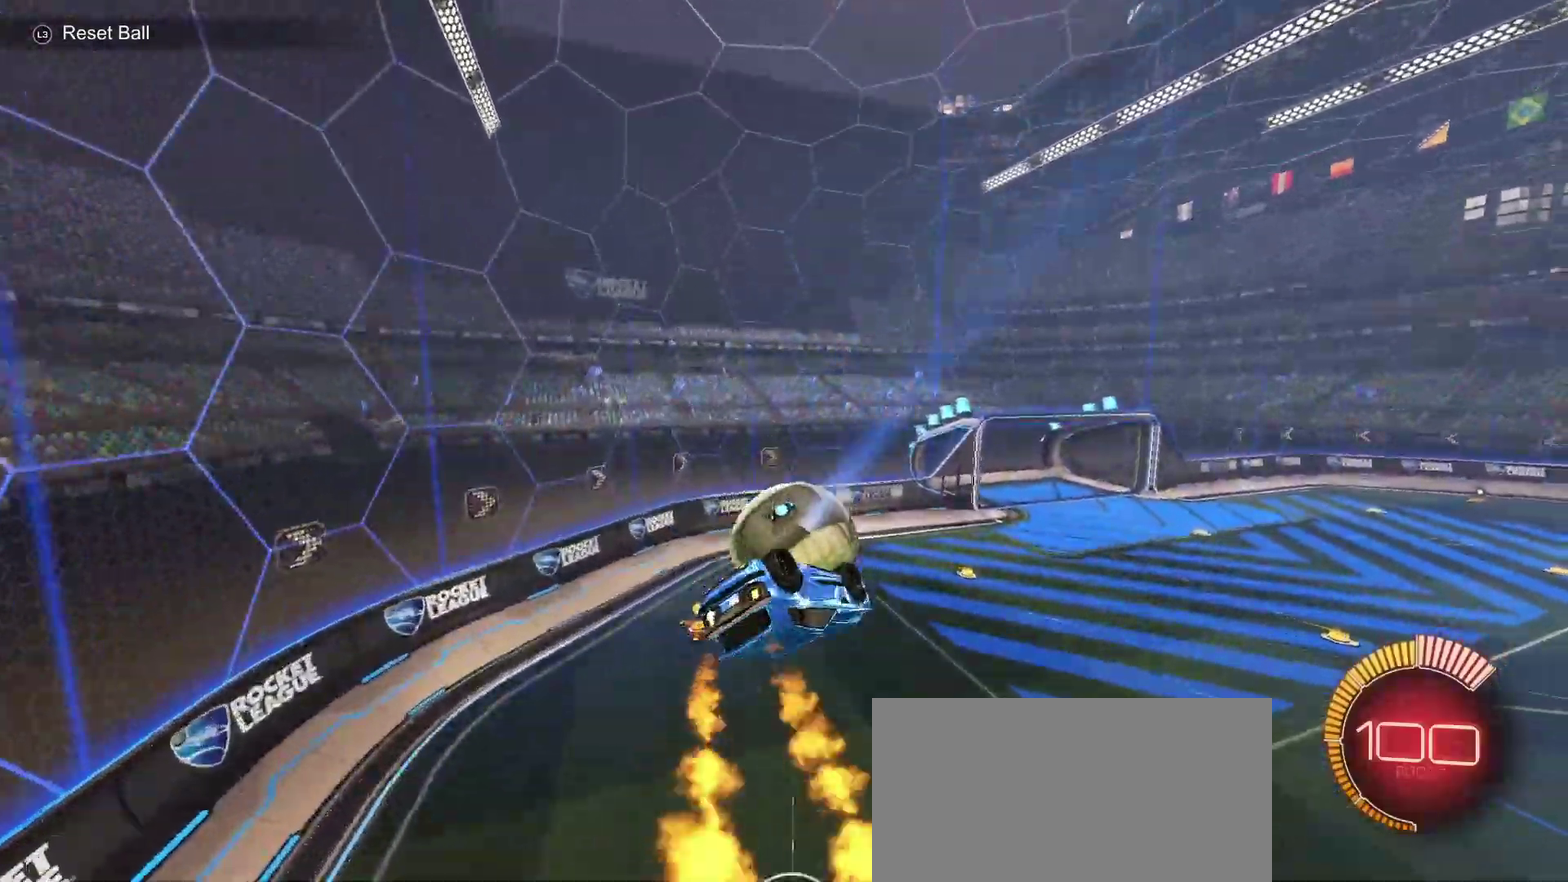
{"buttons": ["CIRCLE", "TRIANGLE", "R2"], "left_stick": "down", "right_stick": "center"}
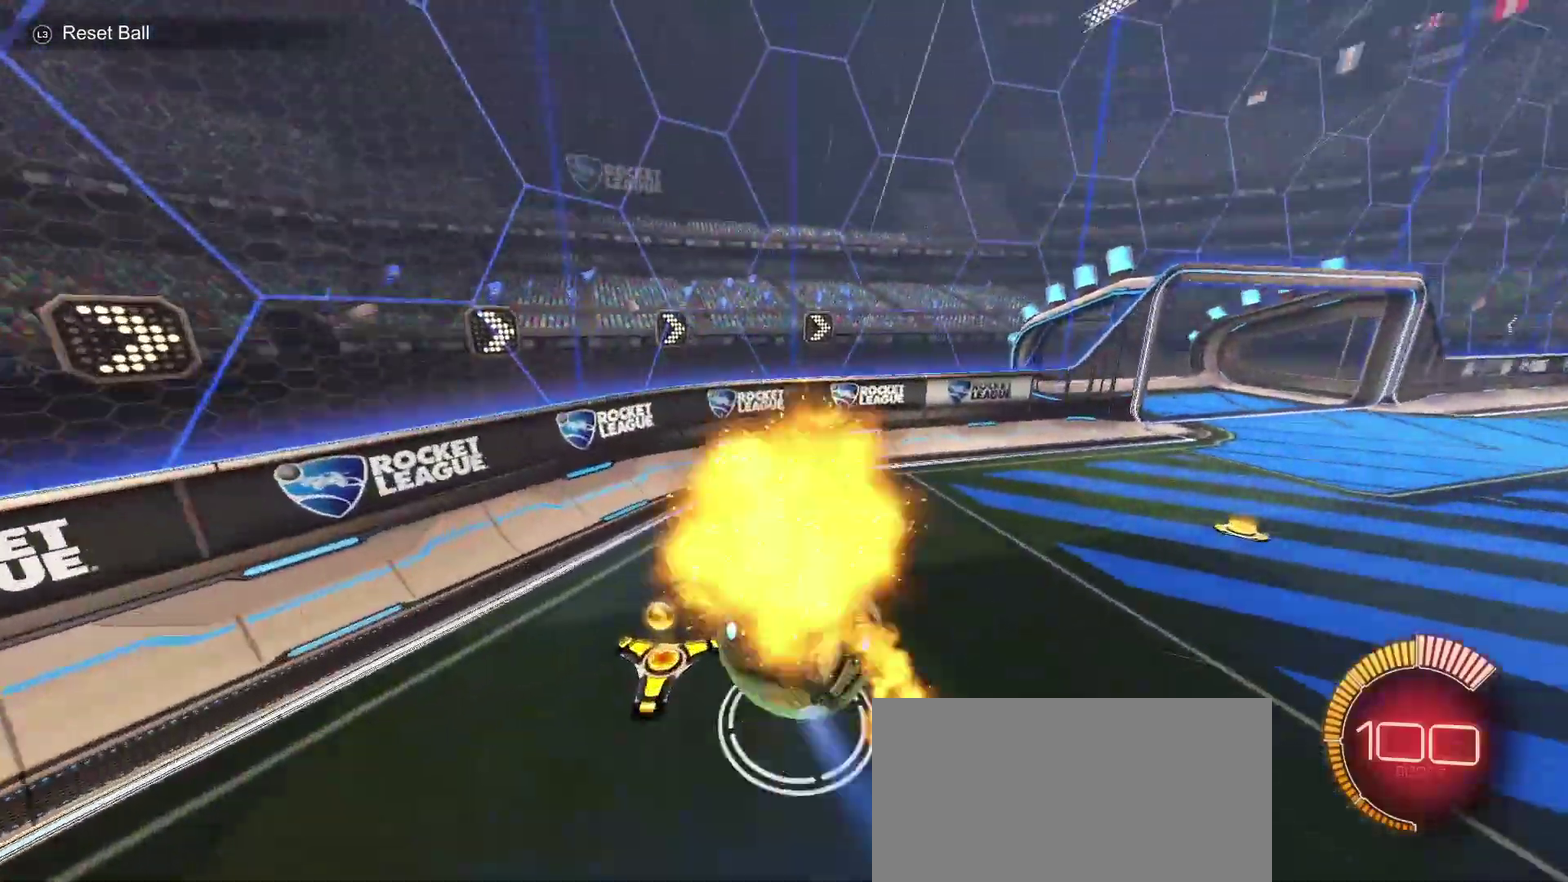
{"buttons": ["CIRCLE", "R2"], "left_stick": "center", "right_stick": "center", "events": [[133, "left_stick", "center"], [217, "TRIANGLE", "up"]]}
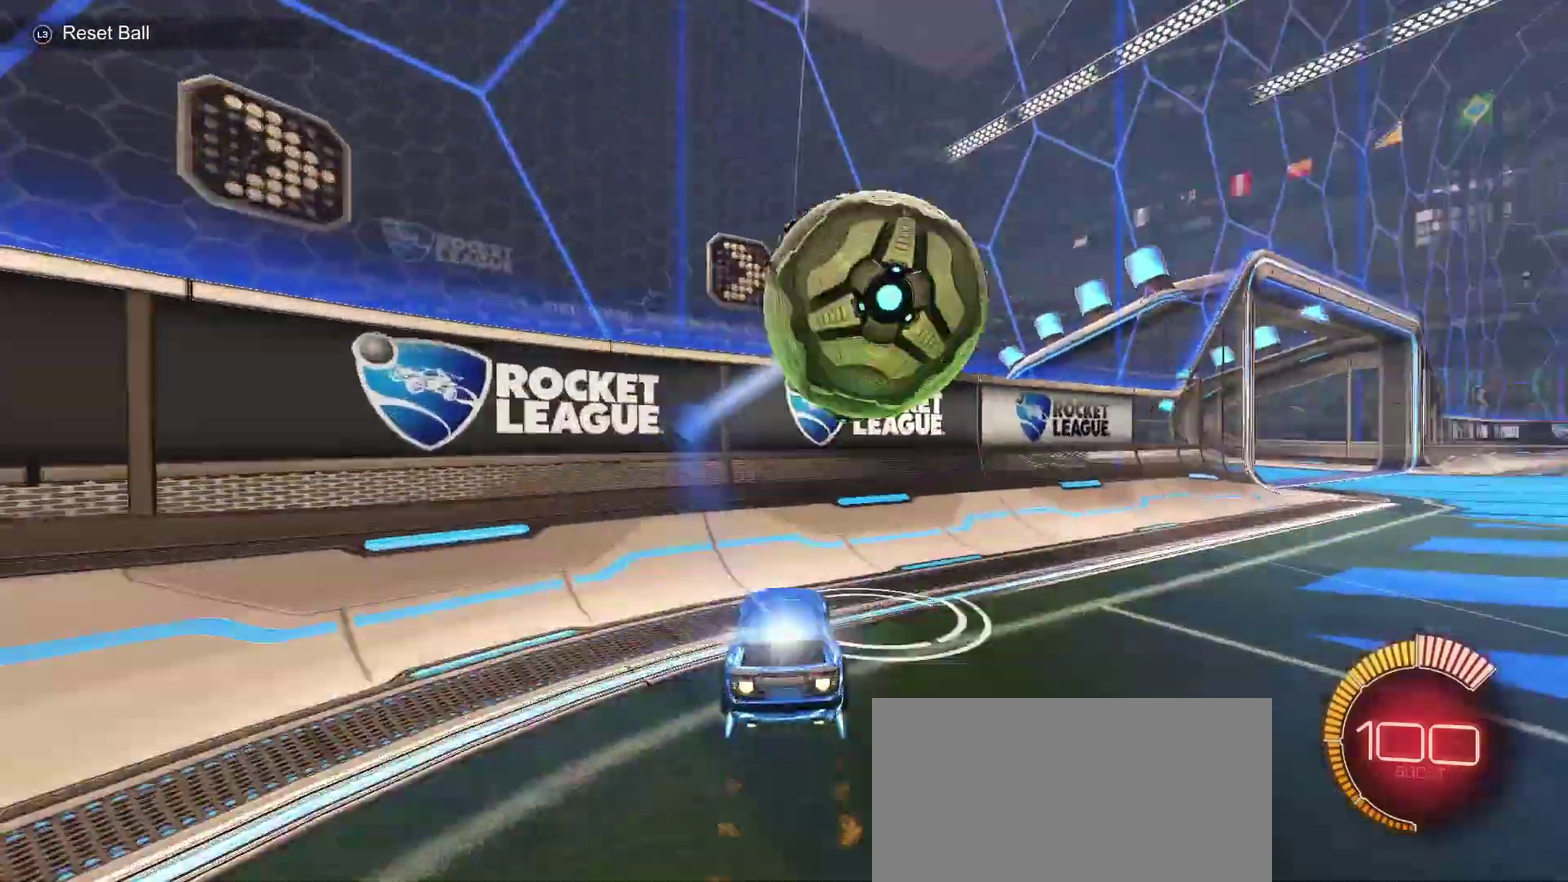
{"buttons": ["CROSS", "L2", "R2"], "left_stick": "down", "right_stick": "center", "events": [[33, "CIRCLE", "up"], [83, "left_stick", "left"], [217, "left_stick", "center"], [233, "R2", "up"], [250, "L2", "down"], [283, "left_stick", "down-right"], [367, "left_stick", "down"], [400, "CROSS", "down"], [417, "R2", "down"]]}
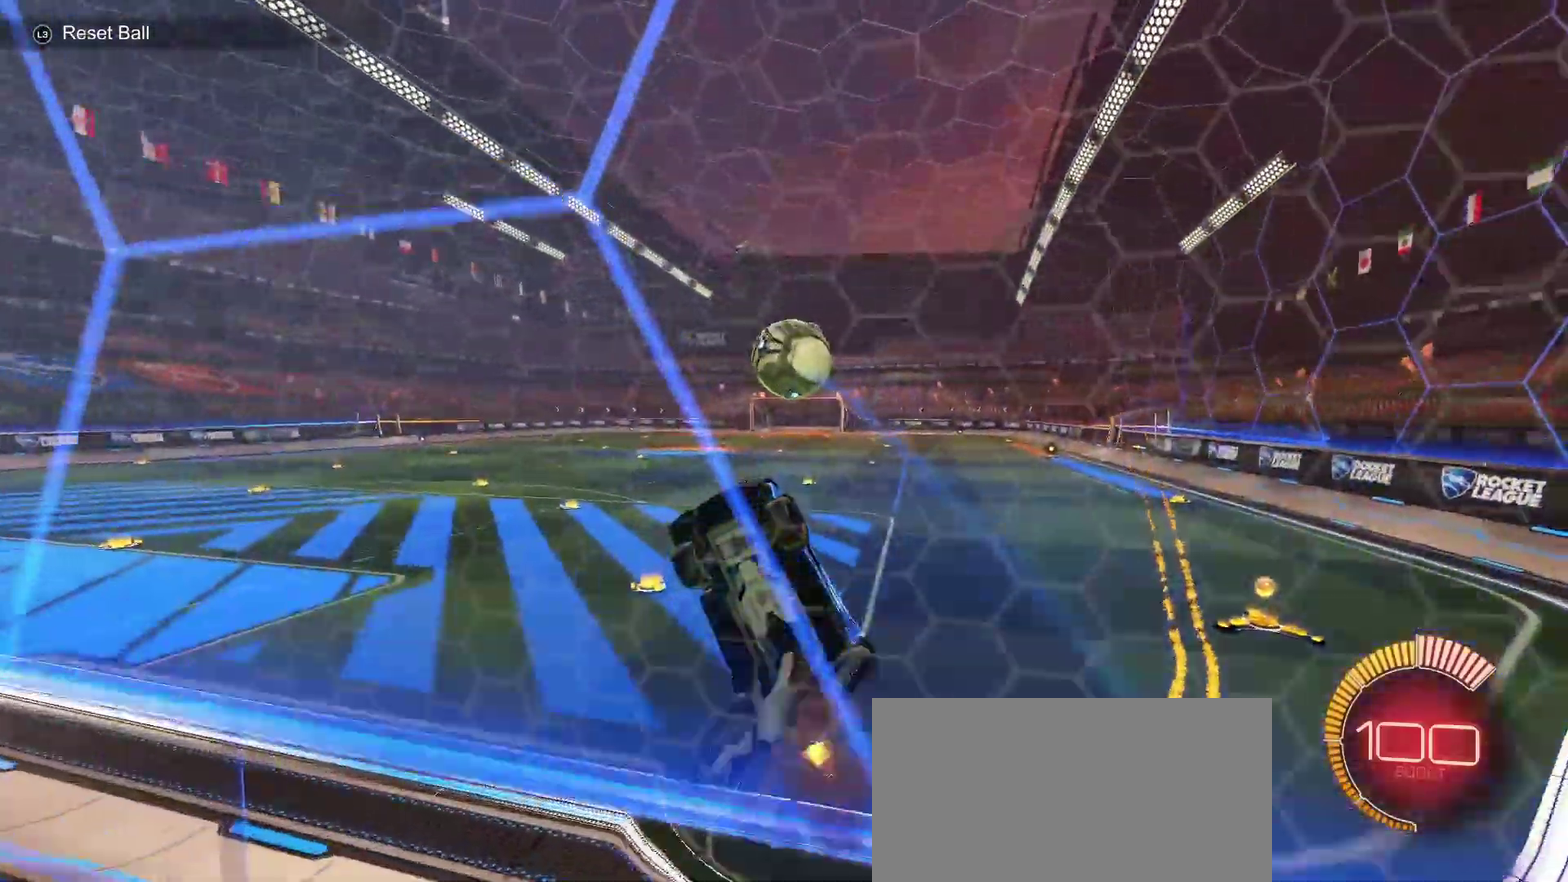
{"buttons": ["CROSS", "CIRCLE", "R2"], "left_stick": "down", "right_stick": "center", "events": [[50, "CIRCLE", "down"], [67, "L2", "up"], [183, "CROSS", "up"], [383, "left_stick", "up-left"], [417, "CROSS", "down"], [500, "left_stick", "down"]]}